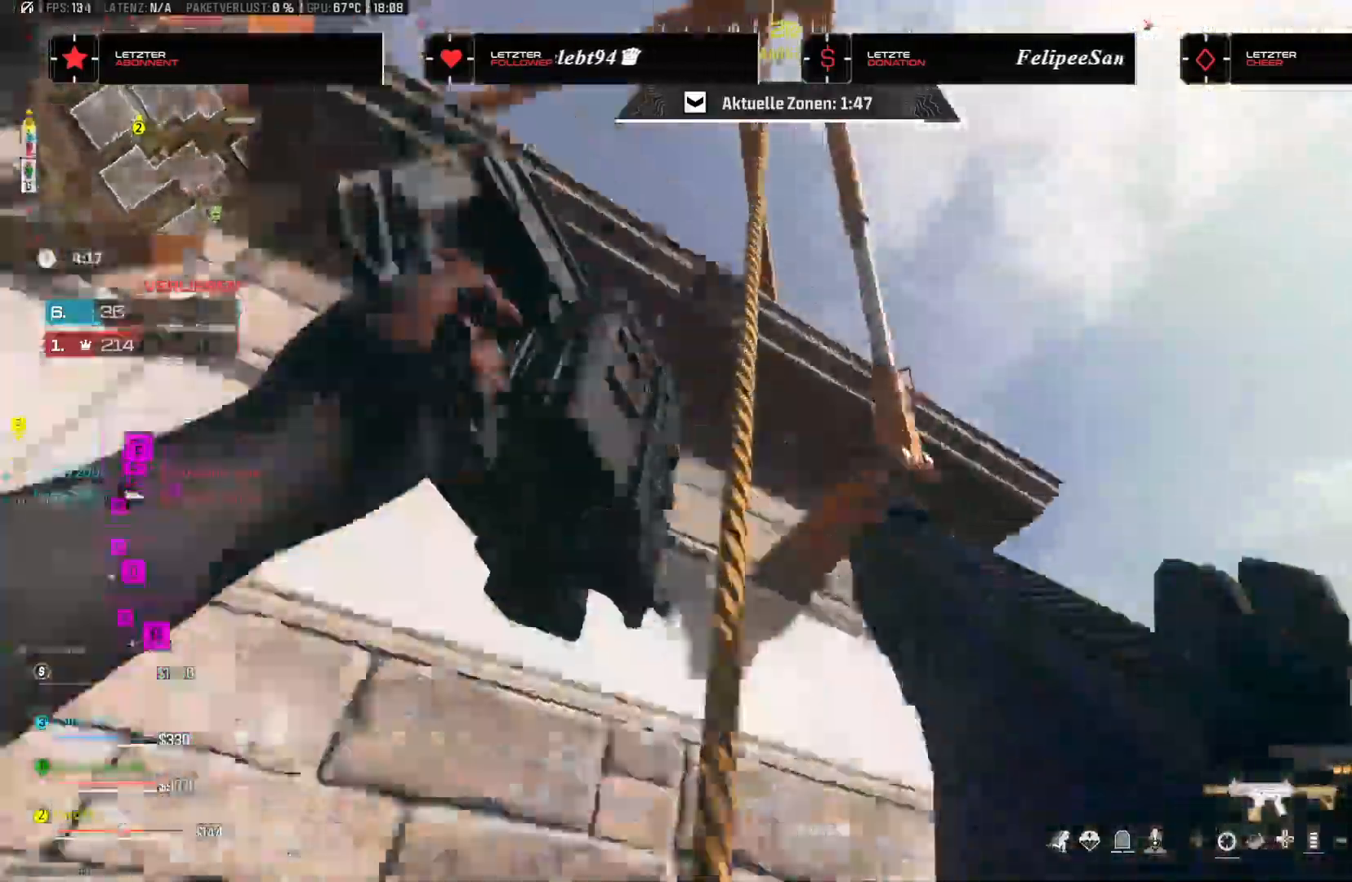
Gameplay with a controller (PlayStation layout); each line is a JSON object with the inputs held at the frame after it. "events" lists button and stick changes between this image and that frame as [ms after this image, input, new state], when the widget could be followed in between.
{"buttons": ["L3"], "left_stick": "up-left", "right_stick": "down-left"}
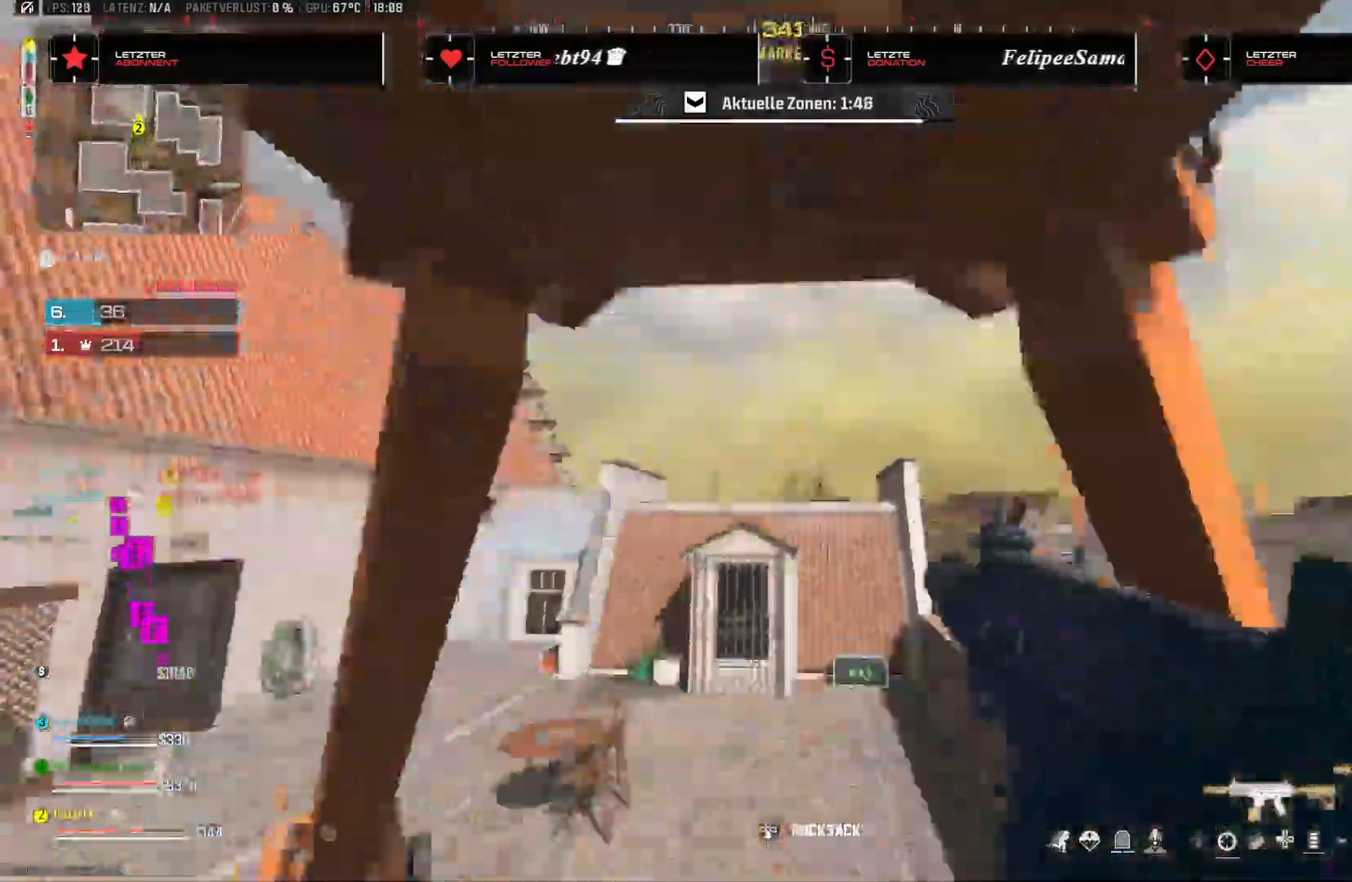
{"buttons": ["L3"], "left_stick": "up-left", "right_stick": "center", "events": [[17, "CROSS", "down"], [83, "right_stick", "center"], [133, "CROSS", "up"], [133, "L3", "up"], [417, "L3", "down"], [450, "TRIANGLE", "down"], [500, "TRIANGLE", "up"]]}
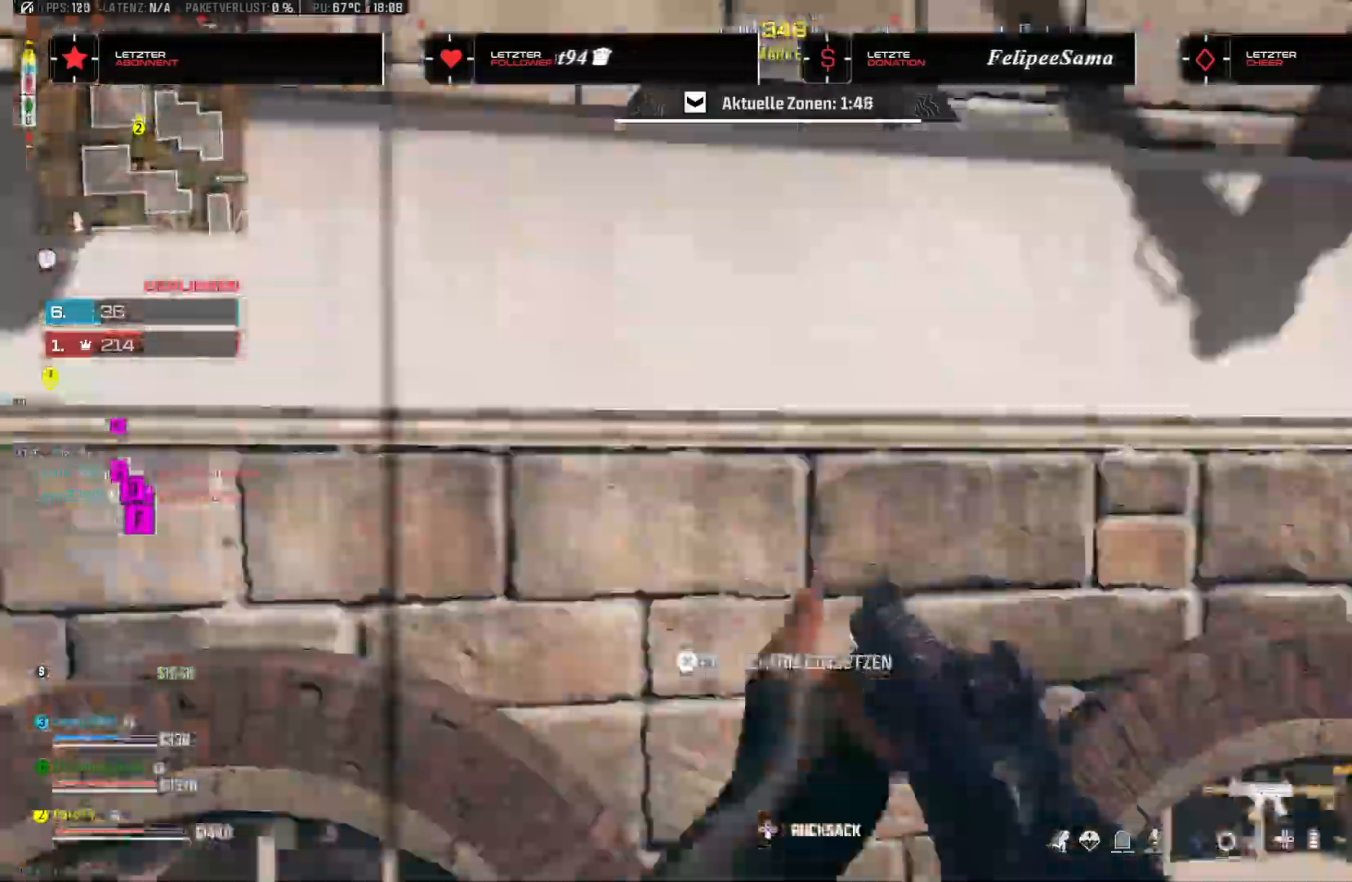
{"buttons": [], "left_stick": "down-right", "right_stick": "right", "events": [[33, "L3", "up"], [133, "left_stick", "down-right"], [200, "right_stick", "right"], [233, "TRIANGLE", "down"], [300, "TRIANGLE", "up"], [367, "right_stick", "down-right"], [483, "right_stick", "right"]]}
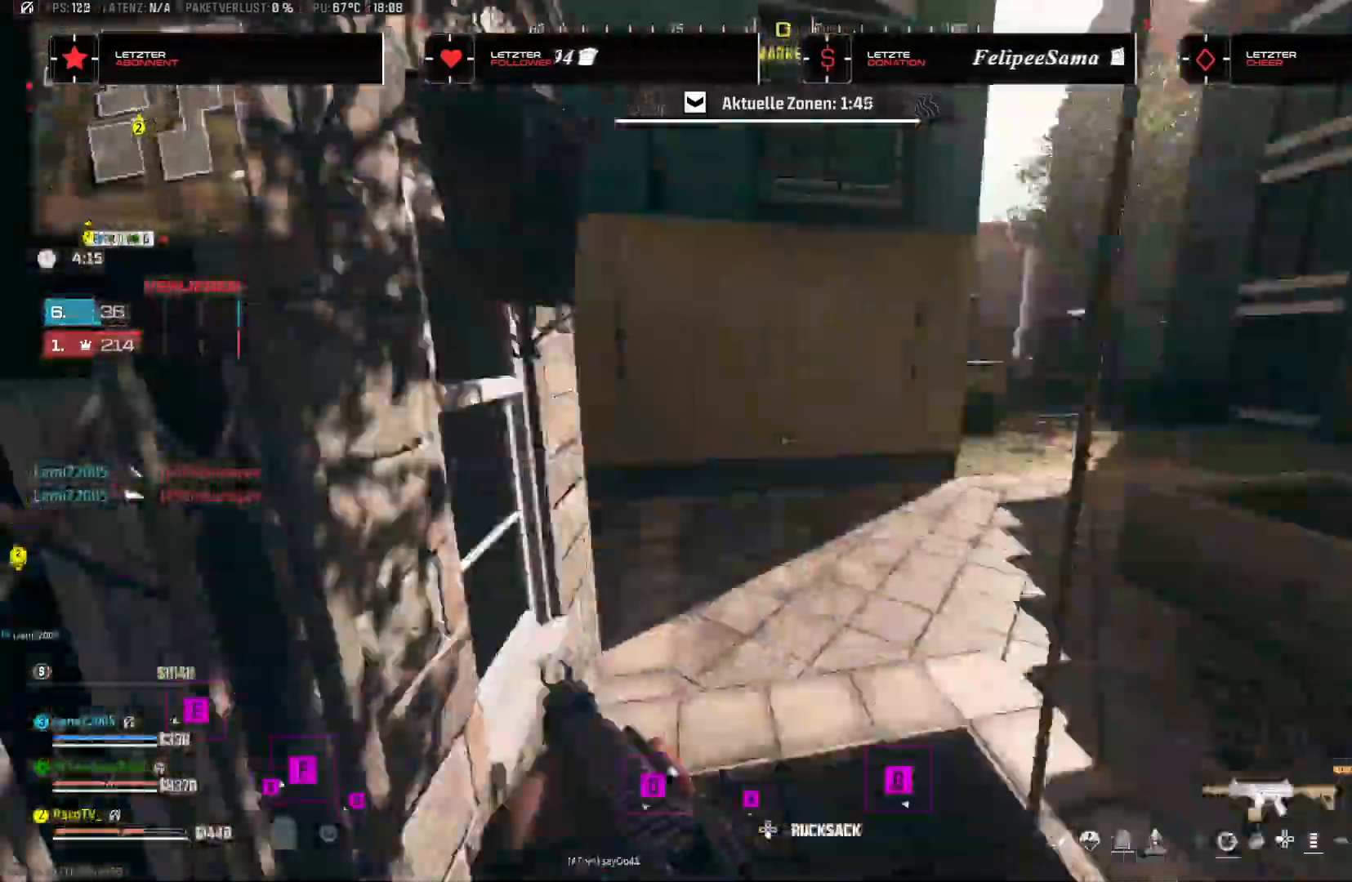
{"buttons": [], "left_stick": "up-right", "right_stick": "left", "events": [[117, "right_stick", "center"], [250, "left_stick", "up-right"], [317, "right_stick", "left"]]}
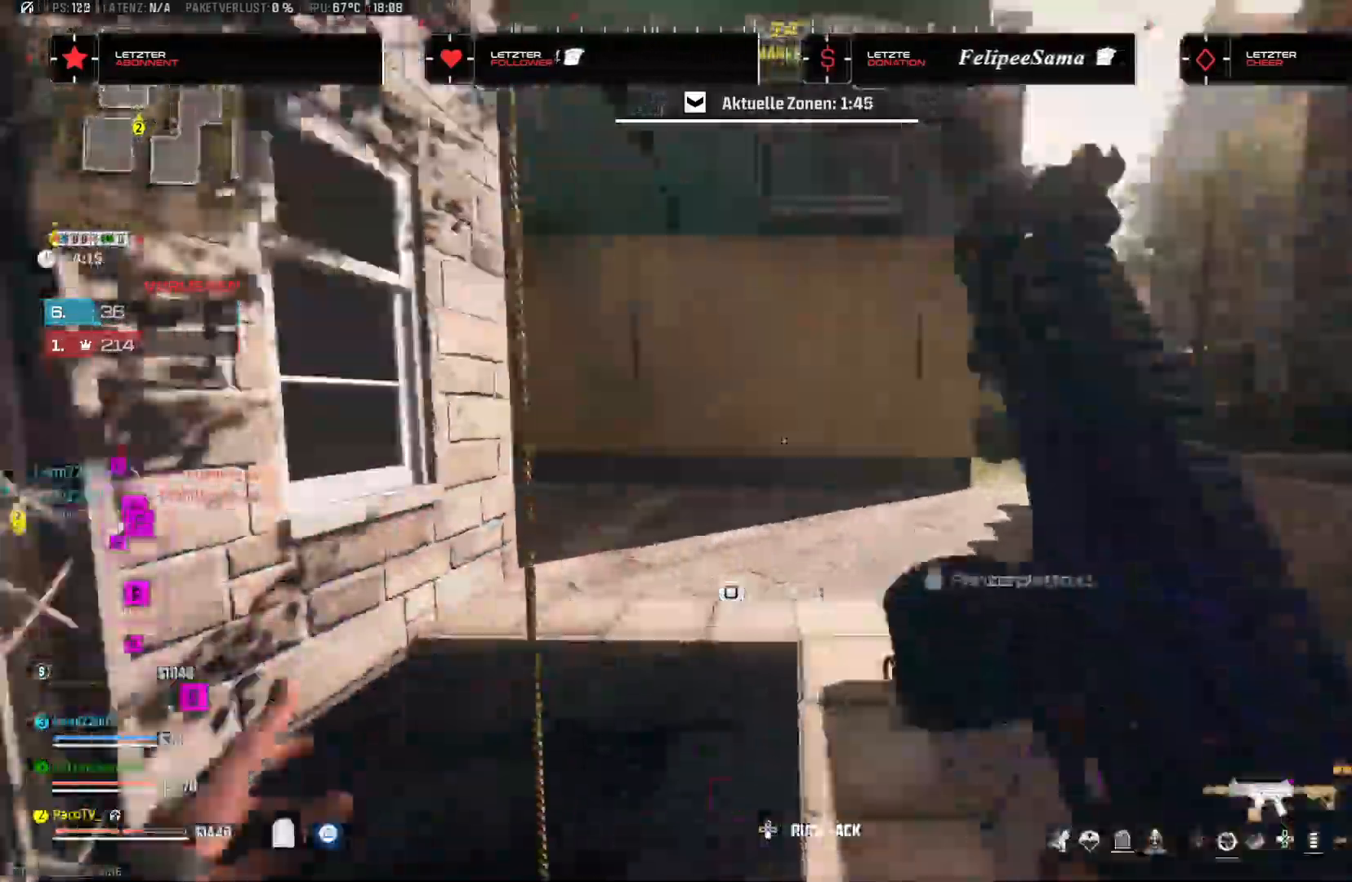
{"buttons": ["CROSS"], "left_stick": "up-left", "right_stick": "center", "events": [[50, "left_stick", "down-right"], [133, "right_stick", "center"], [150, "TRIANGLE", "down"], [233, "TRIANGLE", "up"], [233, "left_stick", "center"], [283, "TRIANGLE", "down"], [350, "left_stick", "up-left"], [367, "TRIANGLE", "up"], [483, "CROSS", "down"]]}
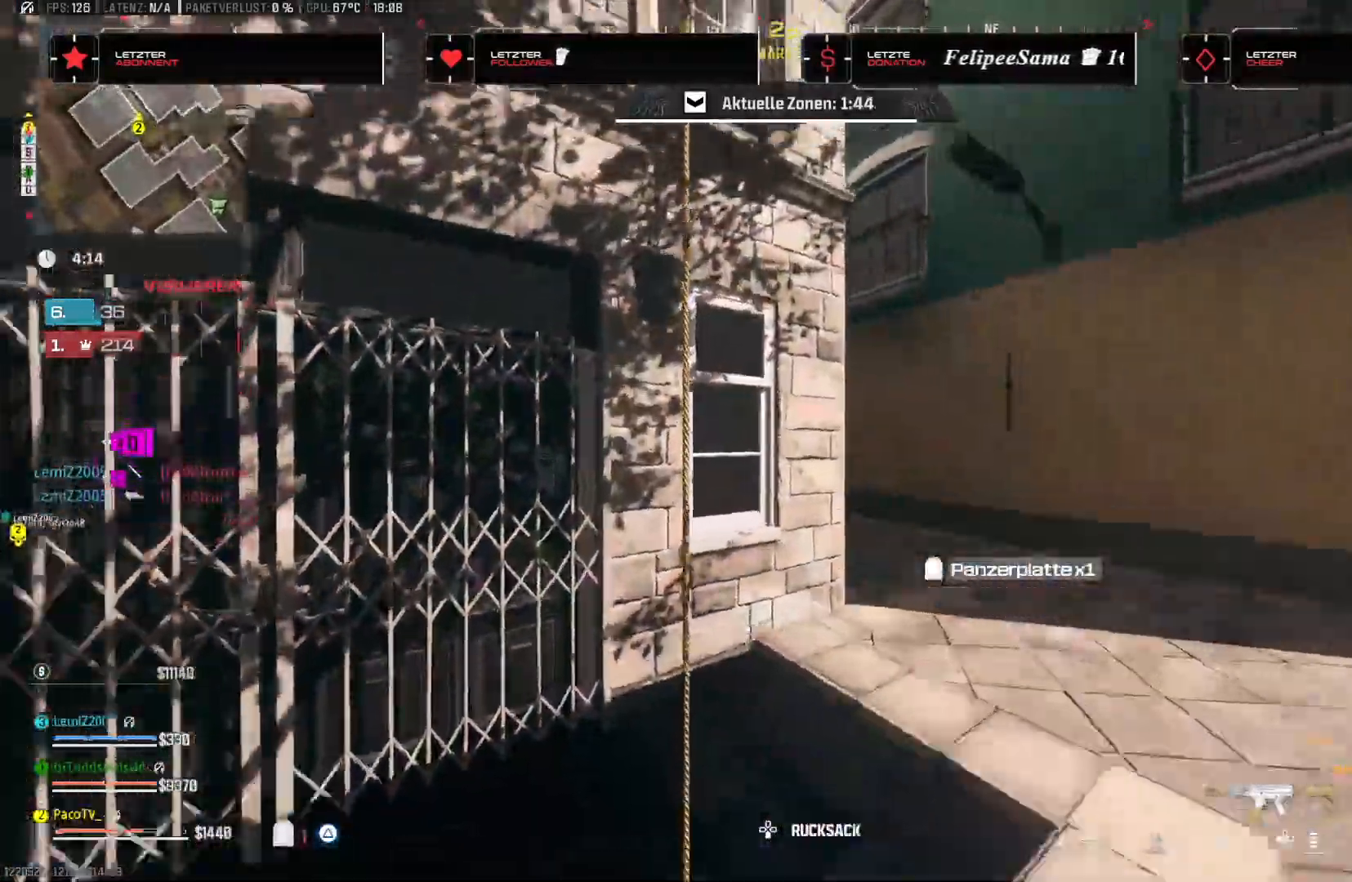
{"buttons": [], "left_stick": "center", "right_stick": "up", "events": [[67, "CROSS", "up"], [83, "right_stick", "up"], [150, "SQUARE", "down"], [167, "left_stick", "right"], [267, "SQUARE", "up"], [267, "left_stick", "center"]]}
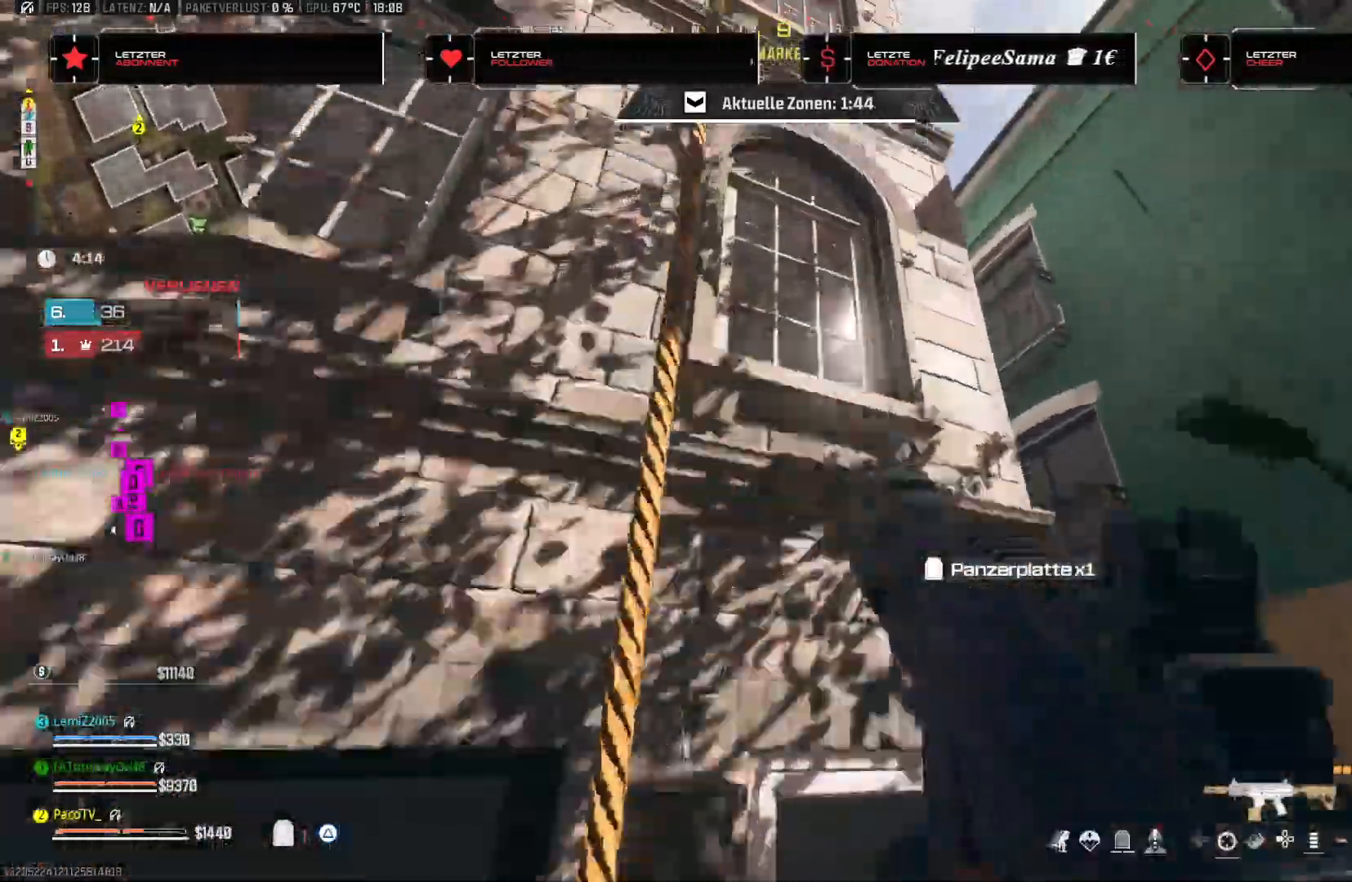
{"buttons": [], "left_stick": "up", "right_stick": "up", "events": [[367, "left_stick", "up"], [383, "CROSS", "down"], [483, "CROSS", "up"]]}
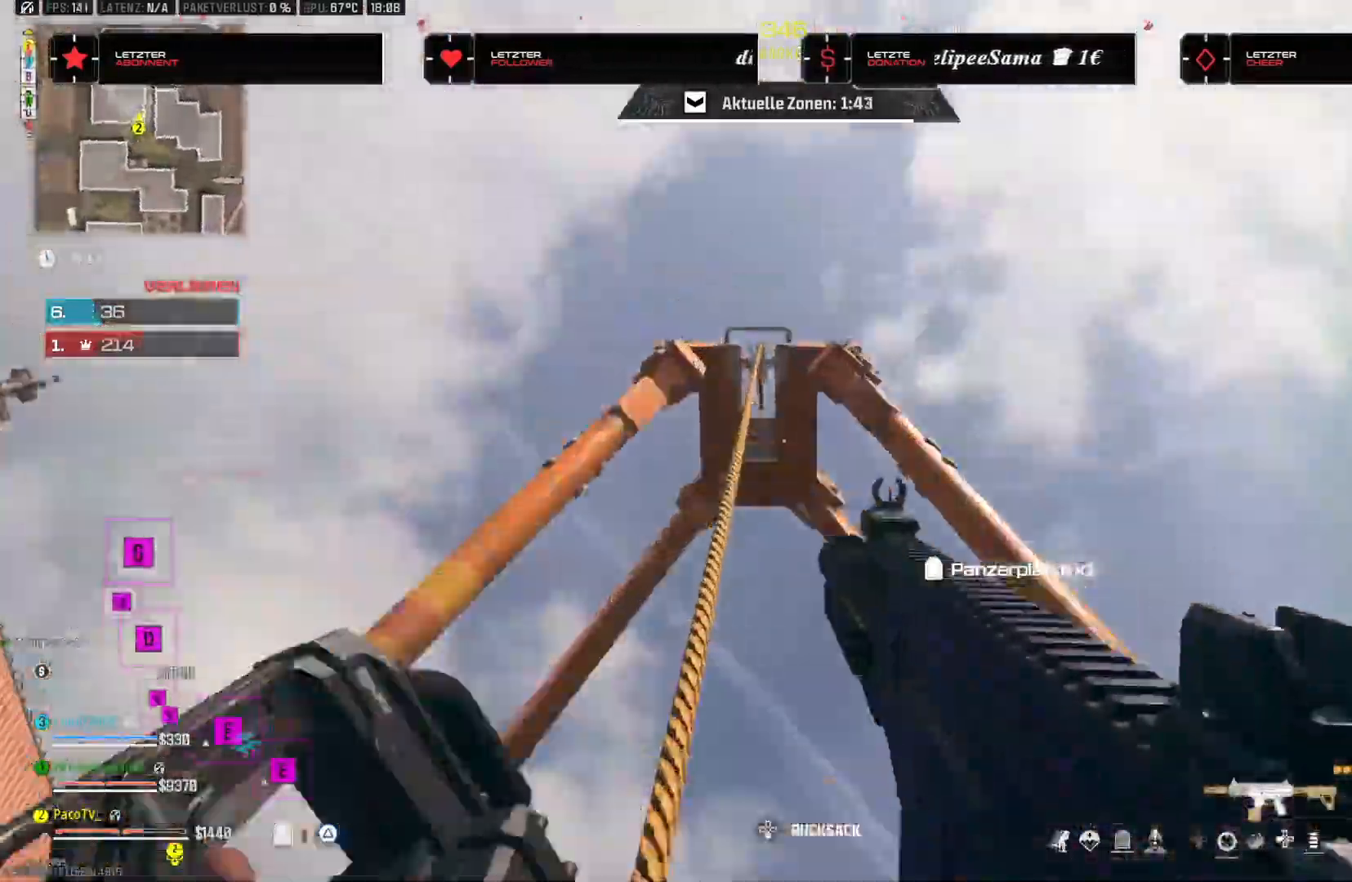
{"buttons": [], "left_stick": "up", "right_stick": "down"}
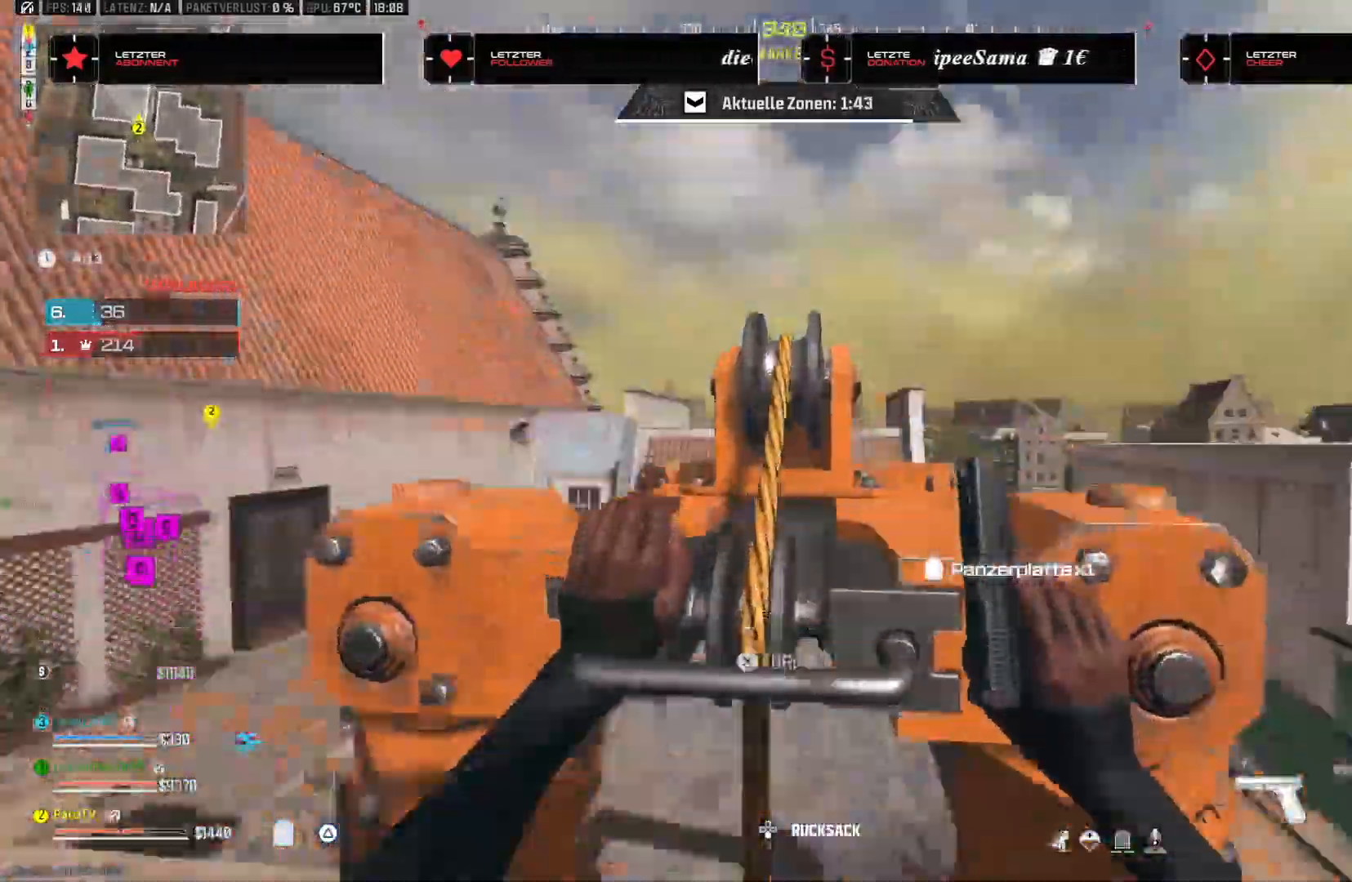
{"buttons": [], "left_stick": "left", "right_stick": "center", "events": [[117, "right_stick", "center"], [133, "left_stick", "up-left"], [400, "left_stick", "left"]]}
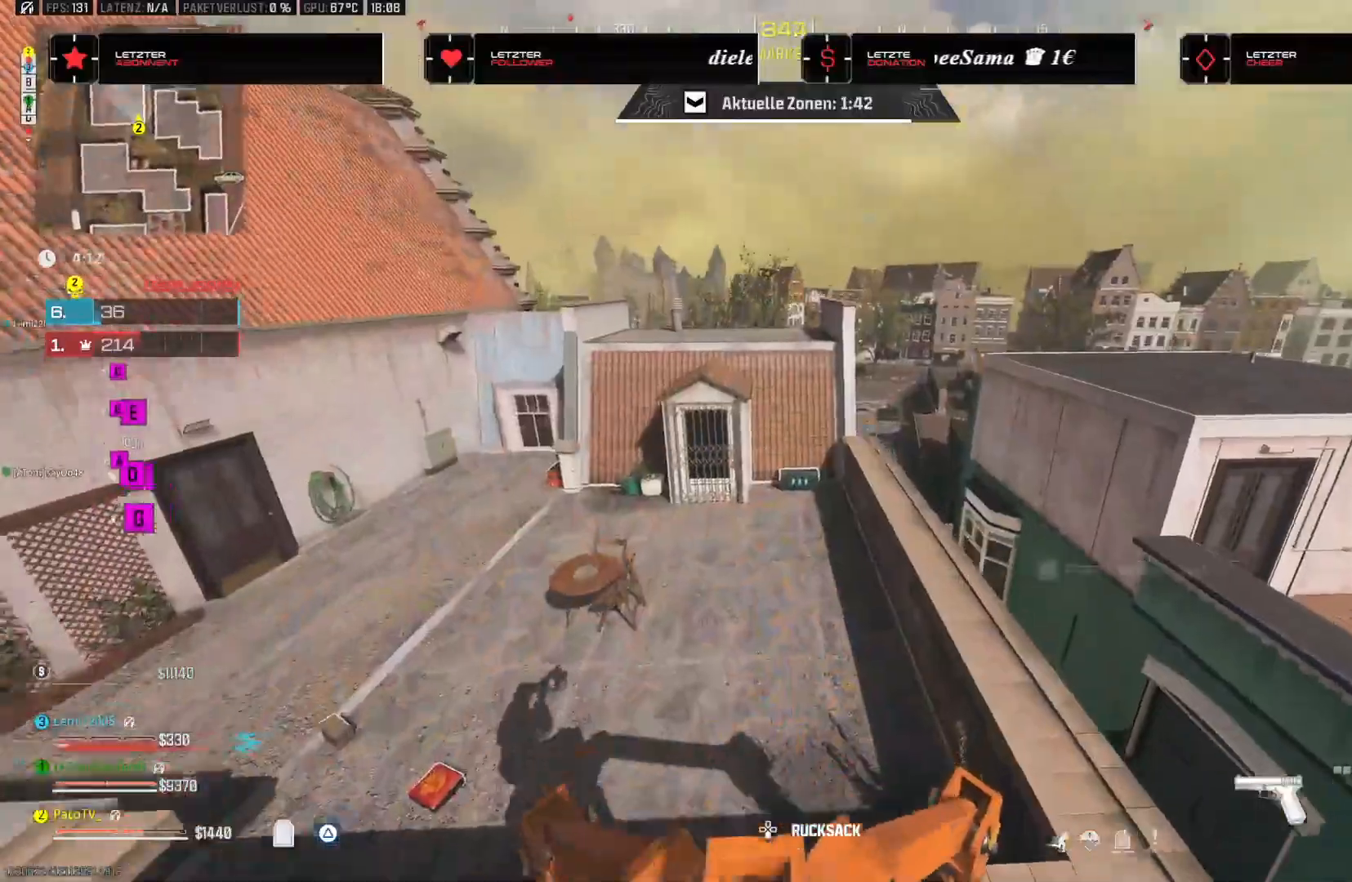
{"buttons": ["CROSS", "L3"], "left_stick": "up", "right_stick": "center", "events": [[17, "right_stick", "right"], [150, "left_stick", "up"], [317, "right_stick", "center"], [383, "L3", "down"], [483, "CROSS", "down"]]}
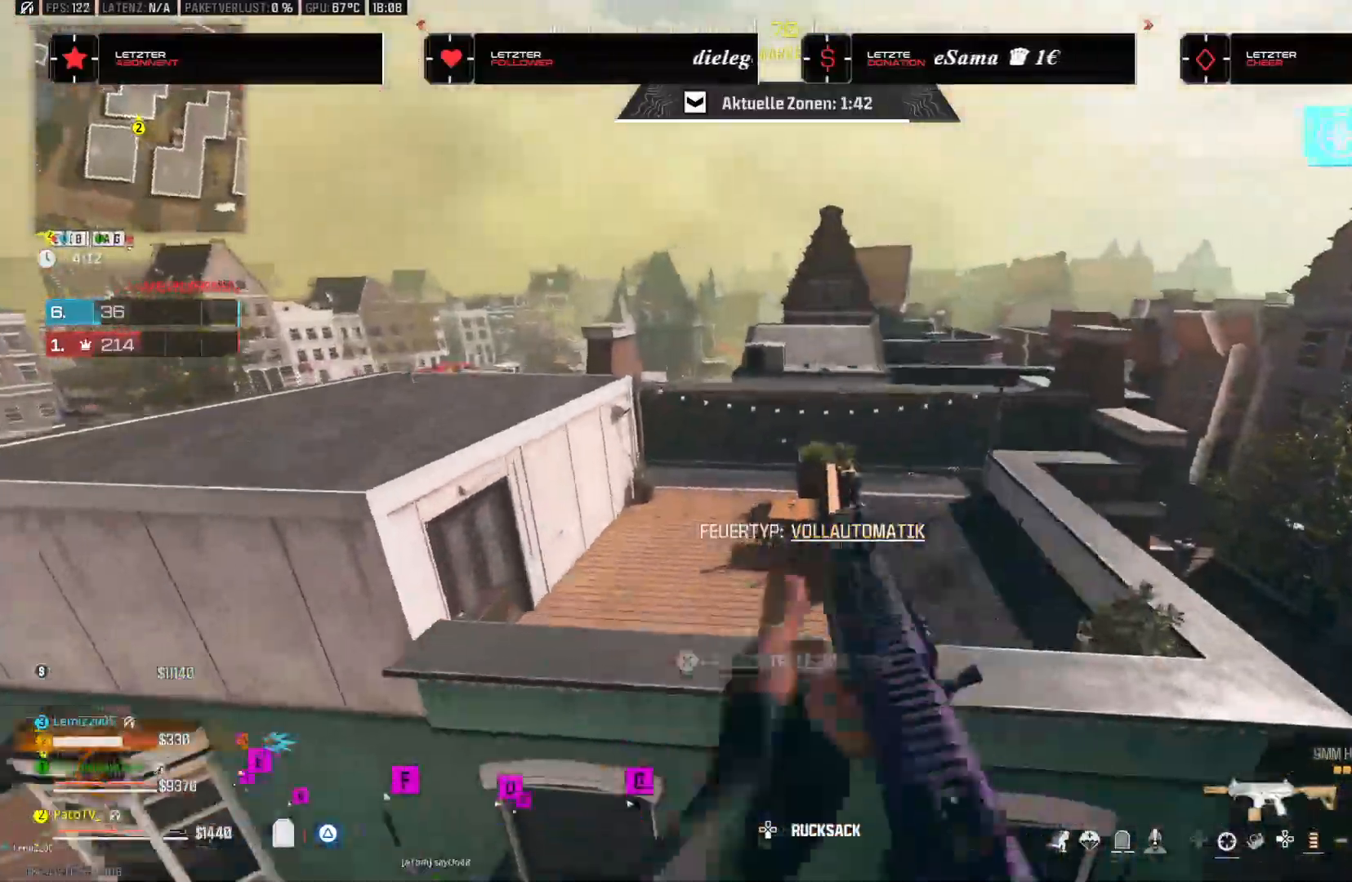
{"buttons": [], "left_stick": "up", "right_stick": "center", "events": [[50, "CROSS", "up"], [117, "L3", "up"], [217, "TRIANGLE", "down"], [283, "TRIANGLE", "up"]]}
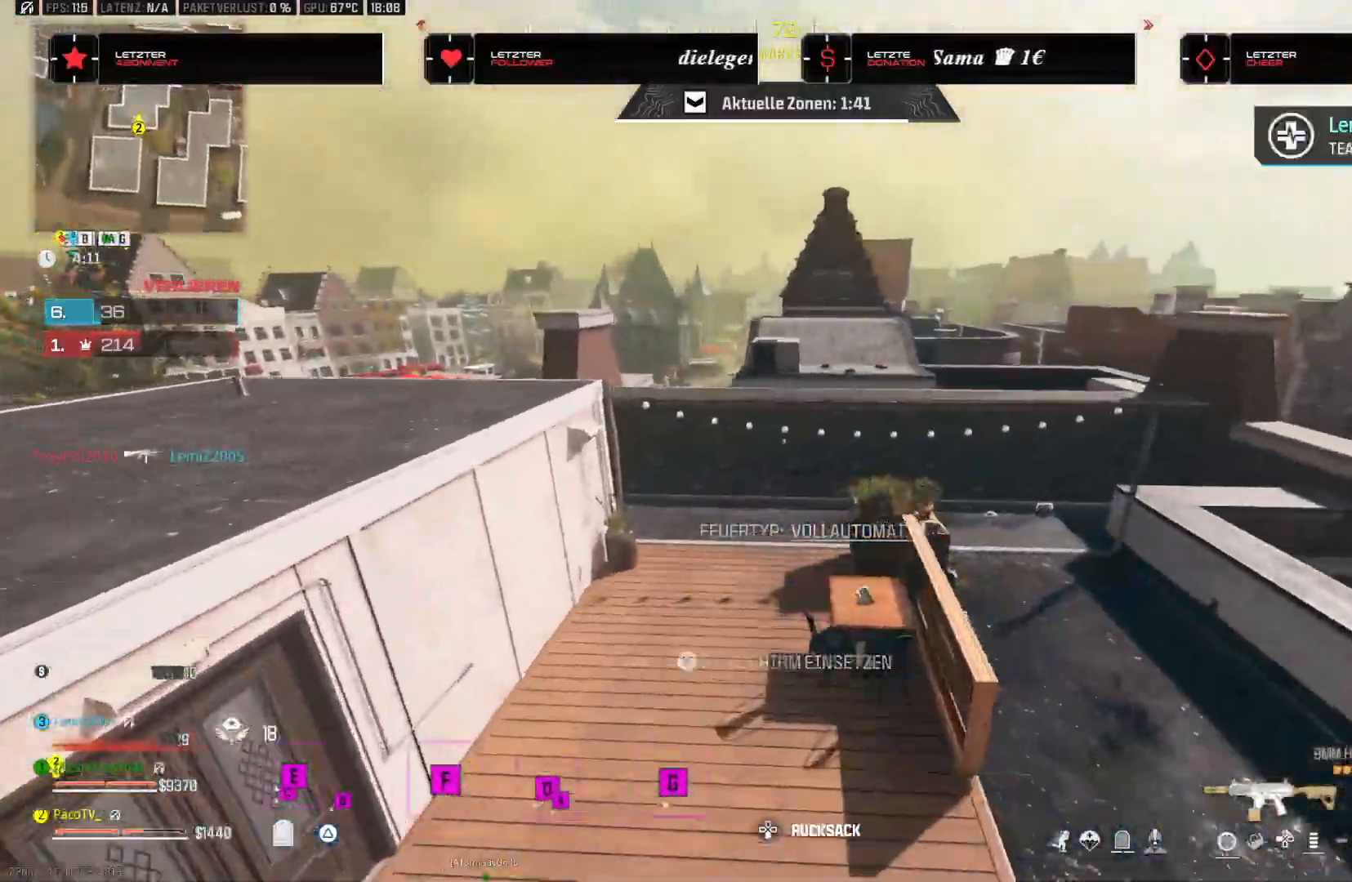
{"buttons": [], "left_stick": "up", "right_stick": "up-right", "events": [[50, "right_stick", "up-right"], [267, "TRIANGLE", "down"], [367, "TRIANGLE", "up"], [467, "TRIANGLE", "down"], [483, "TRIANGLE", "up"]]}
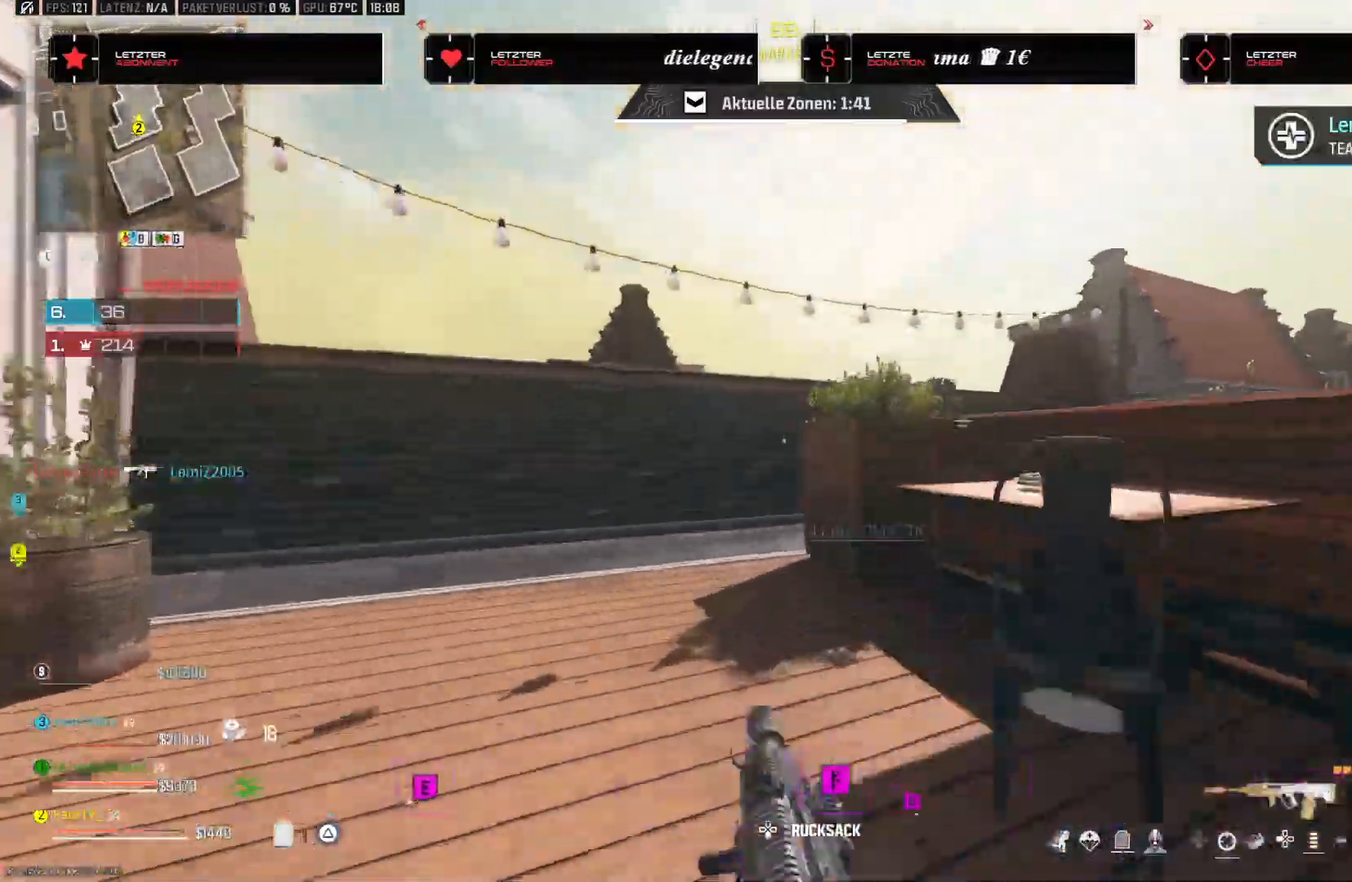
{"buttons": [], "left_stick": "up", "right_stick": "down-right", "events": [[100, "right_stick", "center"], [267, "TRIANGLE", "down"], [333, "TRIANGLE", "up"], [500, "right_stick", "down-right"]]}
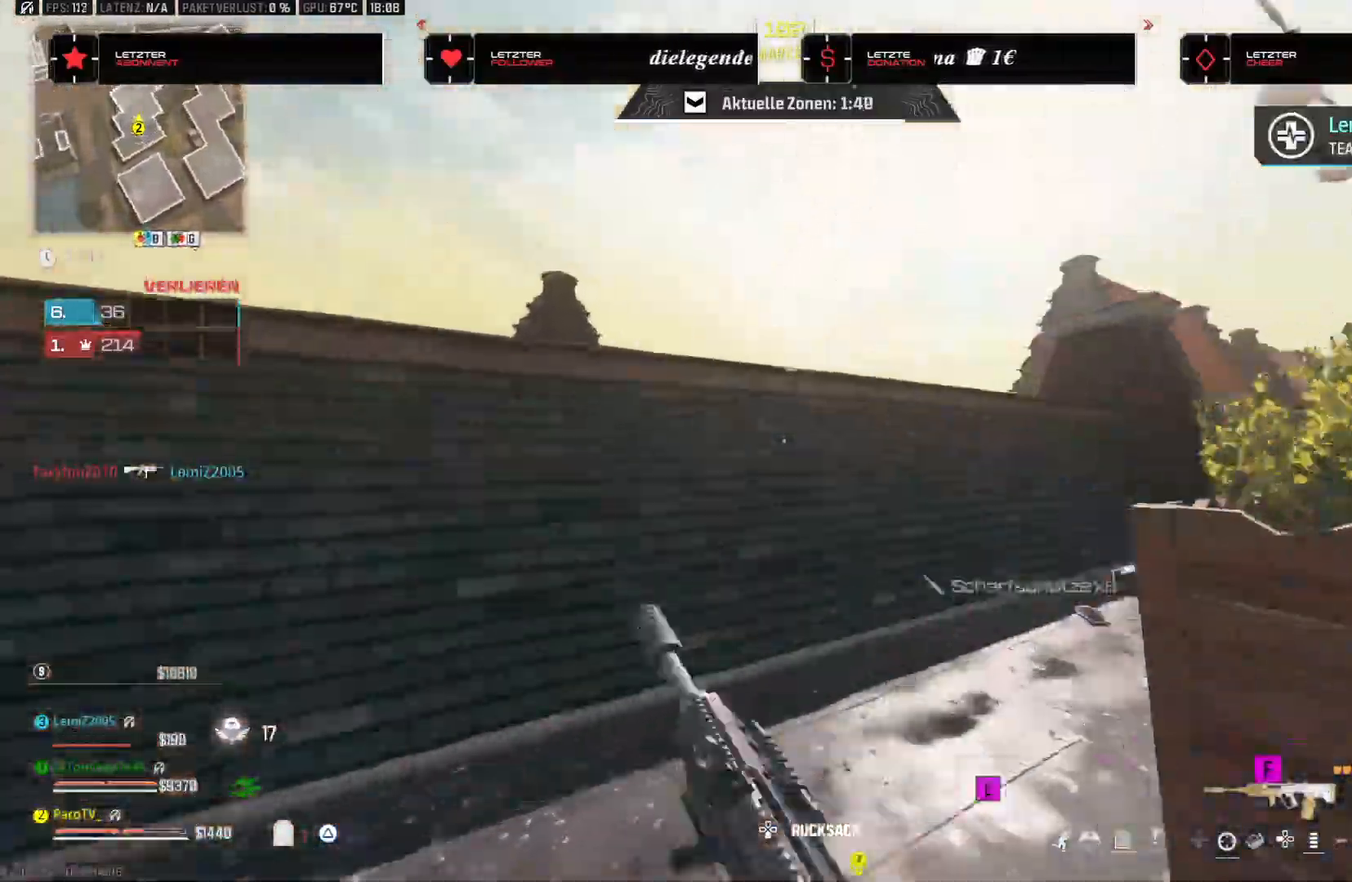
{"buttons": ["CROSS"], "left_stick": "up", "right_stick": "center", "events": [[217, "right_stick", "left"], [267, "CROSS", "down"], [350, "CROSS", "up"], [417, "CROSS", "down"], [500, "right_stick", "center"]]}
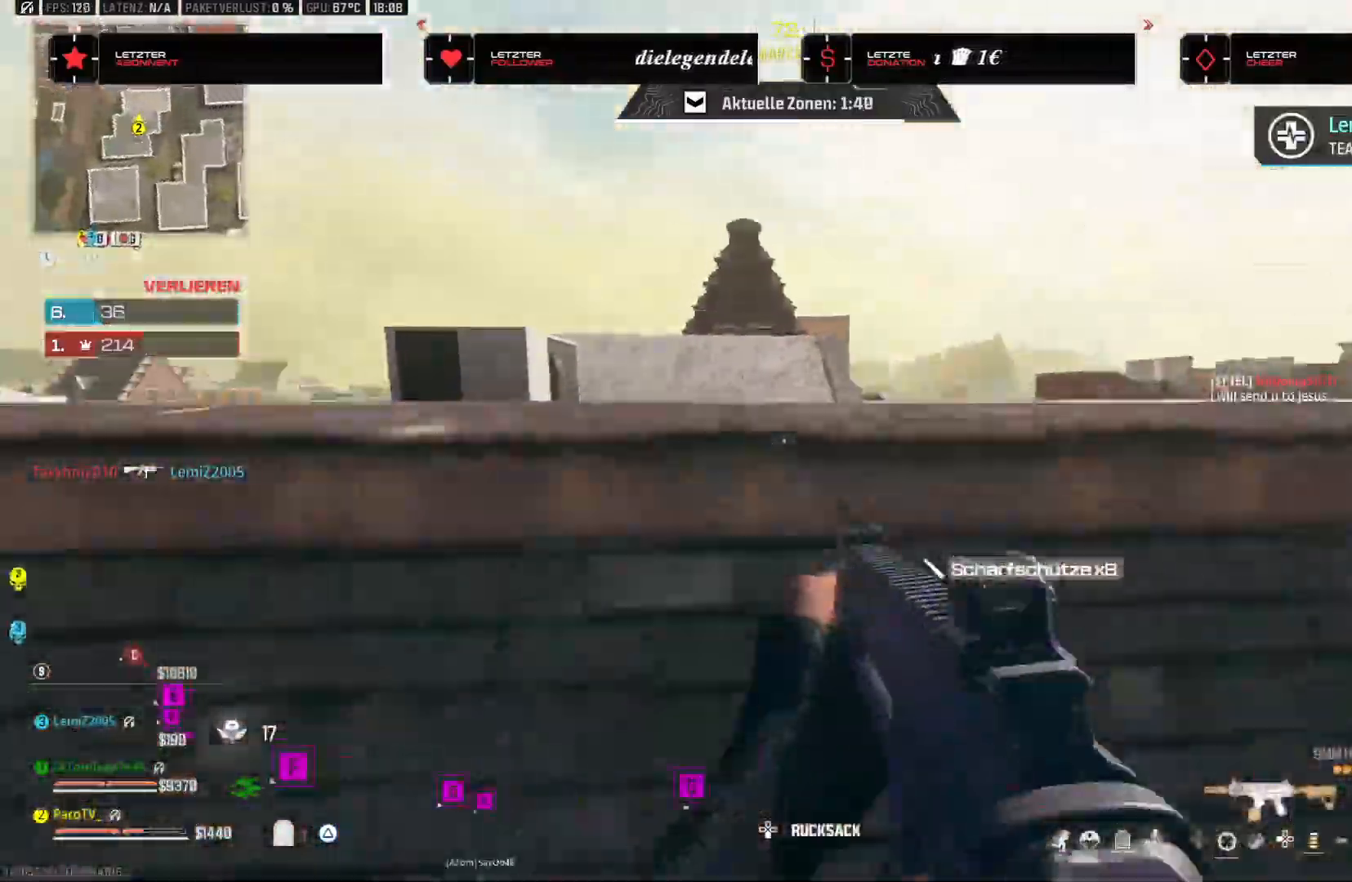
{"buttons": [], "left_stick": "down-right", "right_stick": "center", "events": [[17, "CROSS", "up"], [50, "CROSS", "down"], [233, "CROSS", "up"], [333, "left_stick", "center"], [383, "left_stick", "down-right"]]}
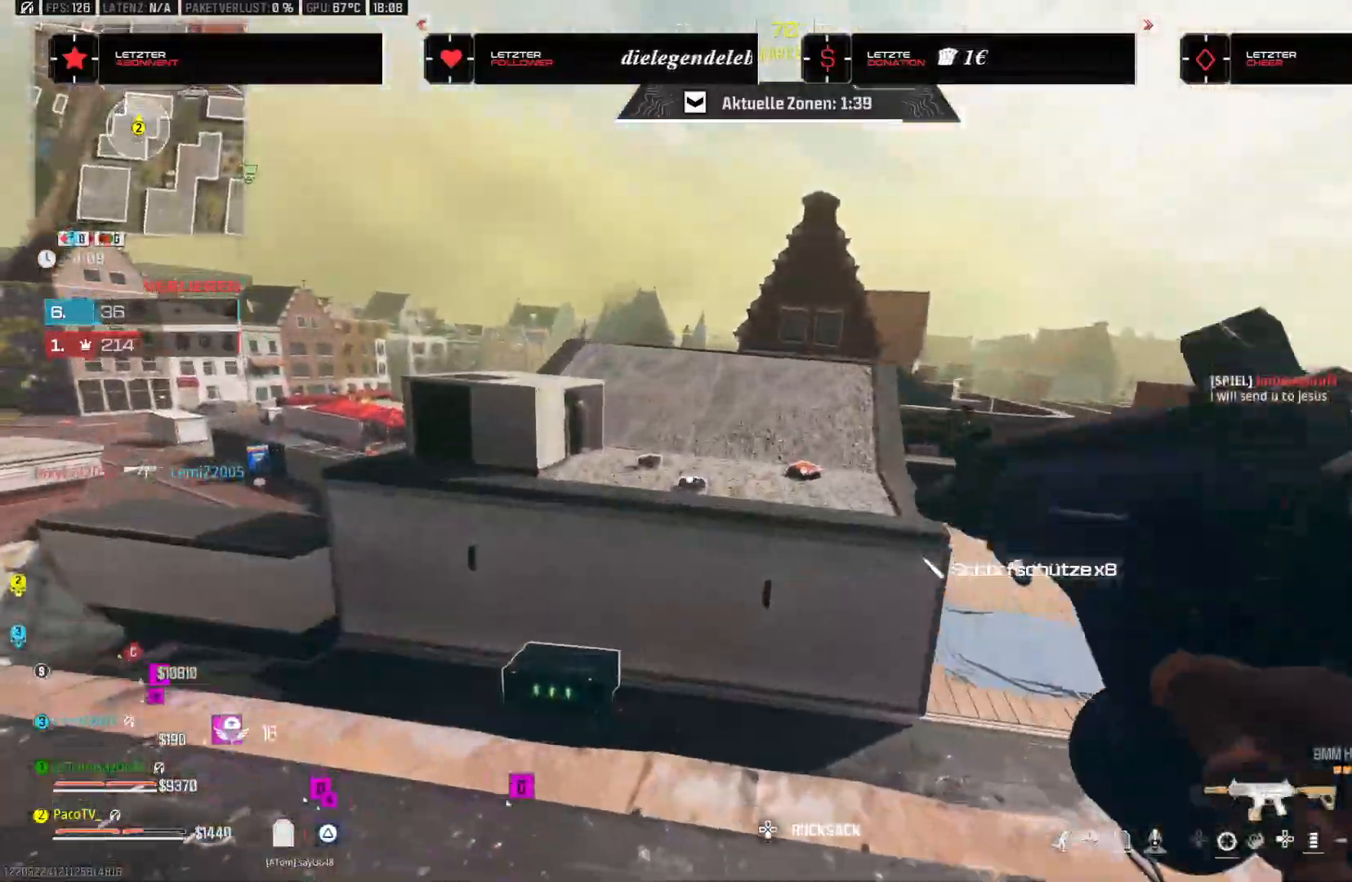
{"buttons": [], "left_stick": "up-right", "right_stick": "down", "events": [[67, "left_stick", "up-left"], [350, "right_stick", "down"], [383, "CROSS", "down"], [433, "left_stick", "up-right"], [500, "CROSS", "up"]]}
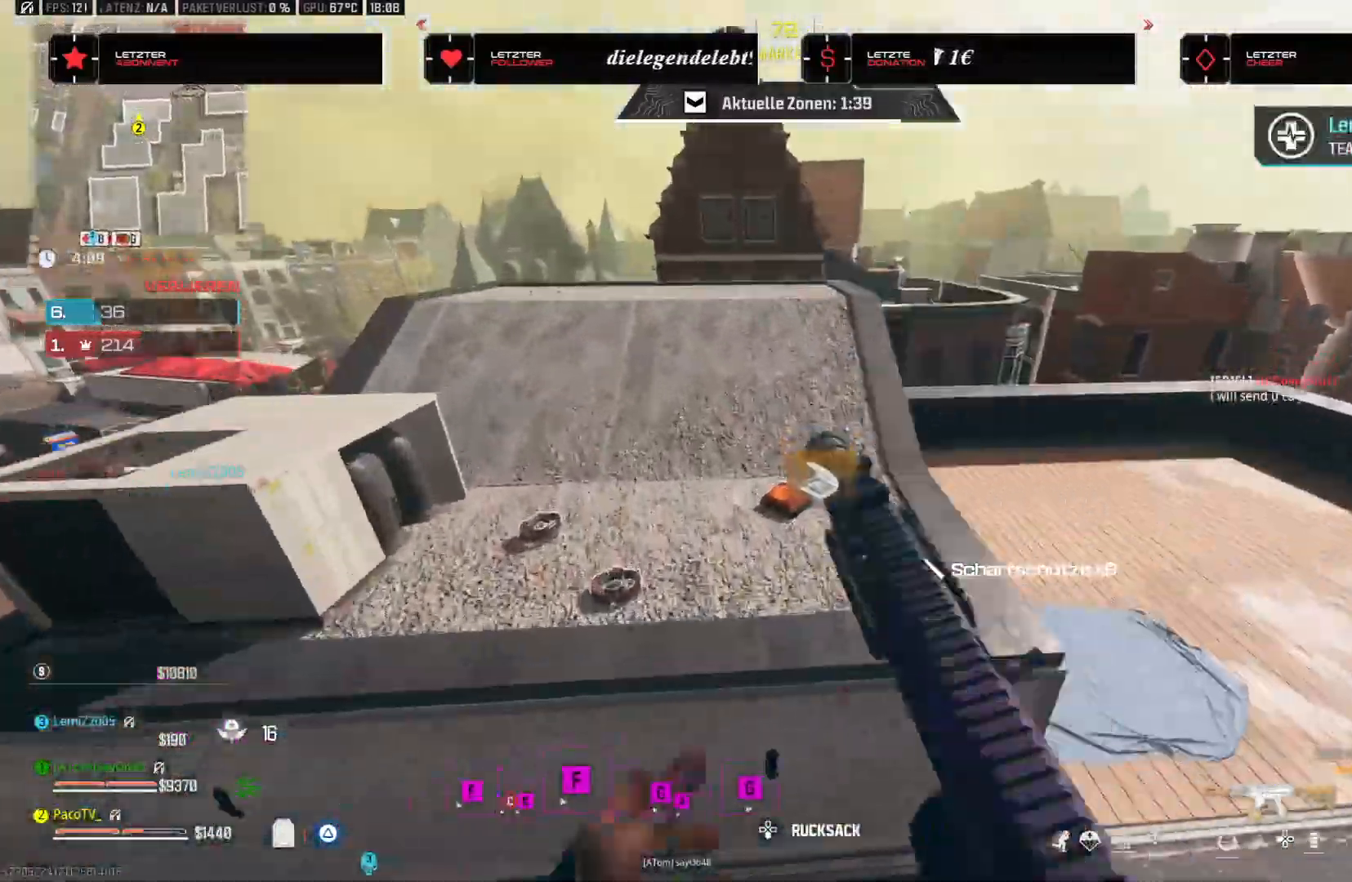
{"buttons": [], "left_stick": "down-left", "right_stick": "up-right", "events": [[83, "left_stick", "down-right"], [150, "right_stick", "down-right"], [300, "right_stick", "center"], [350, "left_stick", "down-left"], [400, "SQUARE", "down"], [467, "SQUARE", "up"], [483, "right_stick", "up-right"]]}
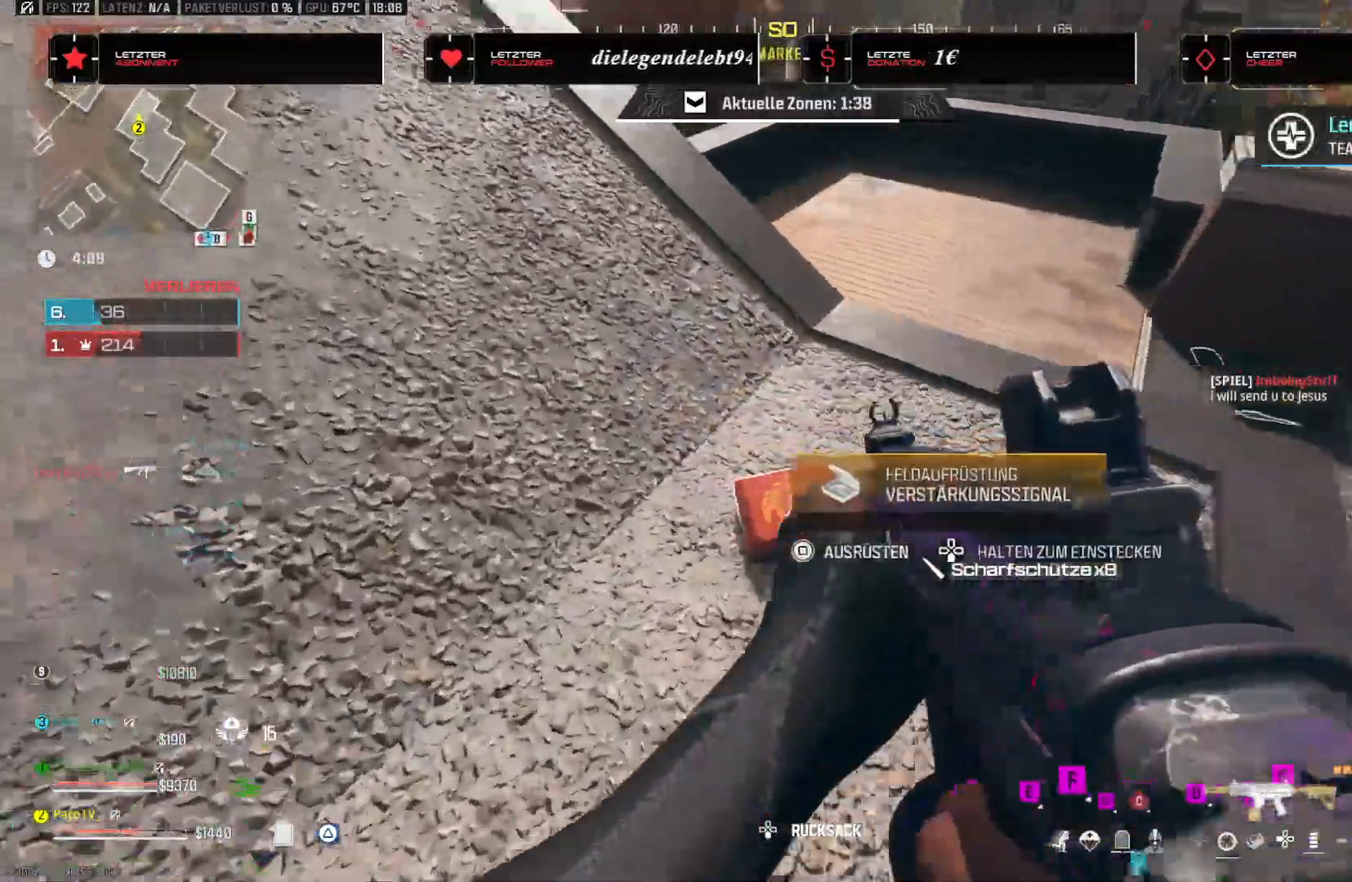
{"buttons": ["R3"], "left_stick": "up", "right_stick": "left", "events": [[117, "right_stick", "up-left"], [133, "left_stick", "up-left"], [317, "left_stick", "up"], [367, "right_stick", "left"], [383, "R3", "down"]]}
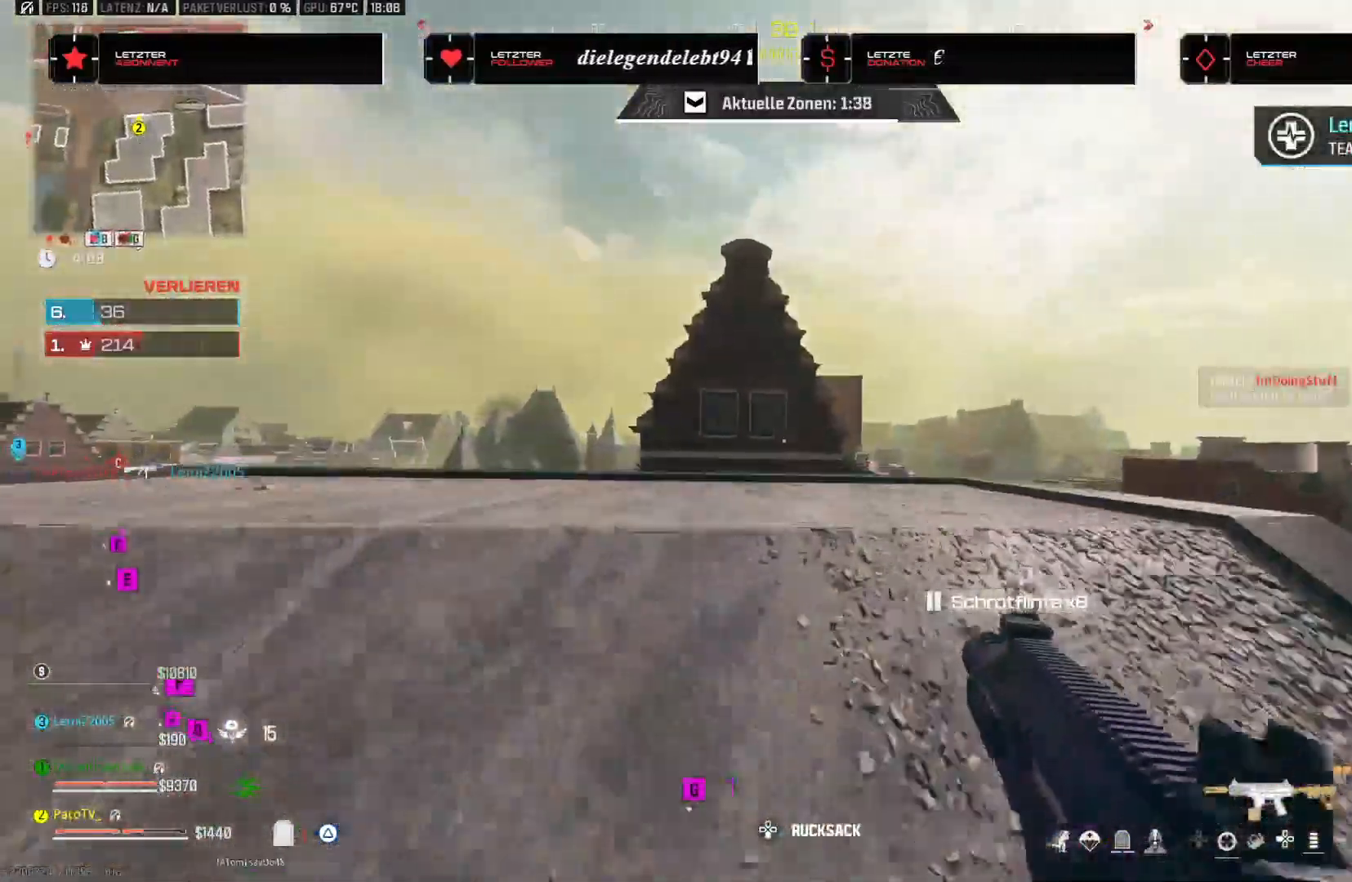
{"buttons": [], "left_stick": "left", "right_stick": "center", "events": [[33, "R3", "up"], [33, "right_stick", "down"], [117, "CROSS", "down"], [133, "left_stick", "up-left"], [200, "CROSS", "up"], [233, "left_stick", "left"], [383, "right_stick", "center"], [417, "TRIANGLE", "down"], [467, "TRIANGLE", "up"]]}
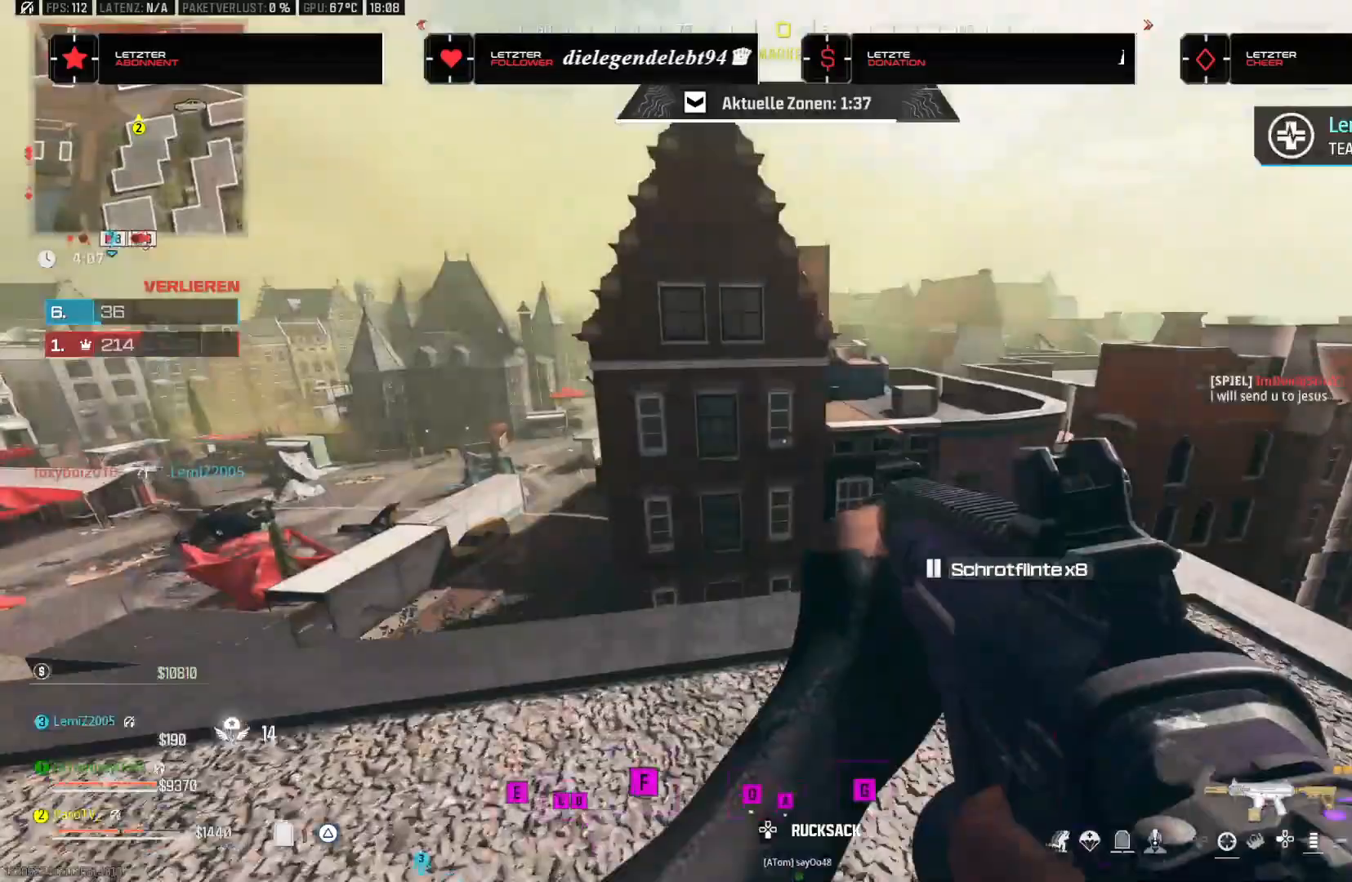
{"buttons": [], "left_stick": "down-right", "right_stick": "left", "events": [[50, "TRIANGLE", "down"], [183, "TRIANGLE", "up"], [300, "left_stick", "right"], [383, "left_stick", "down-right"], [400, "TRIANGLE", "down"], [483, "TRIANGLE", "up"], [483, "right_stick", "left"]]}
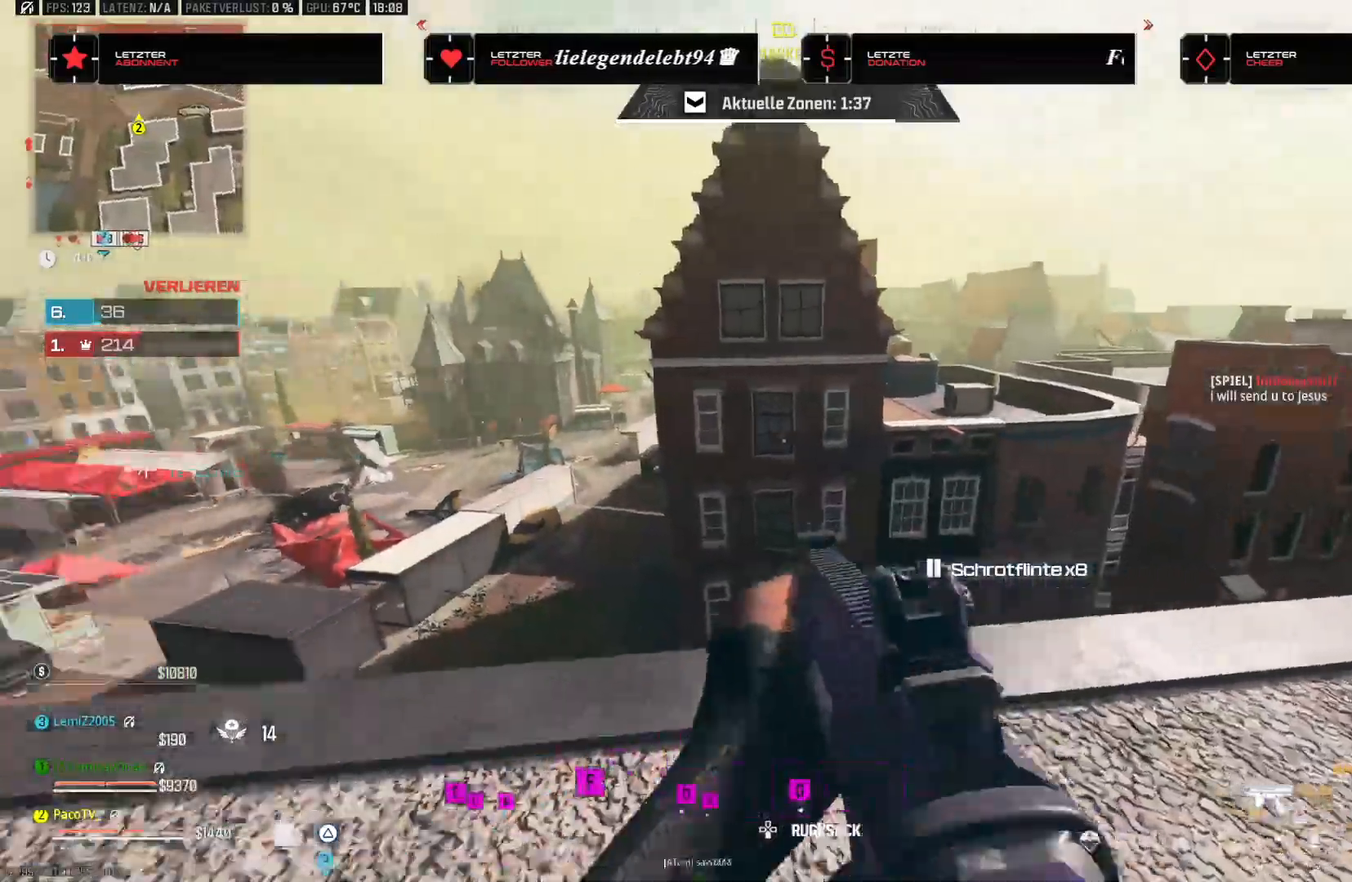
{"buttons": ["TRIANGLE"], "left_stick": "up", "right_stick": "center", "events": [[133, "left_stick", "down-left"], [300, "left_stick", "up"], [300, "right_stick", "center"], [317, "TRIANGLE", "down"]]}
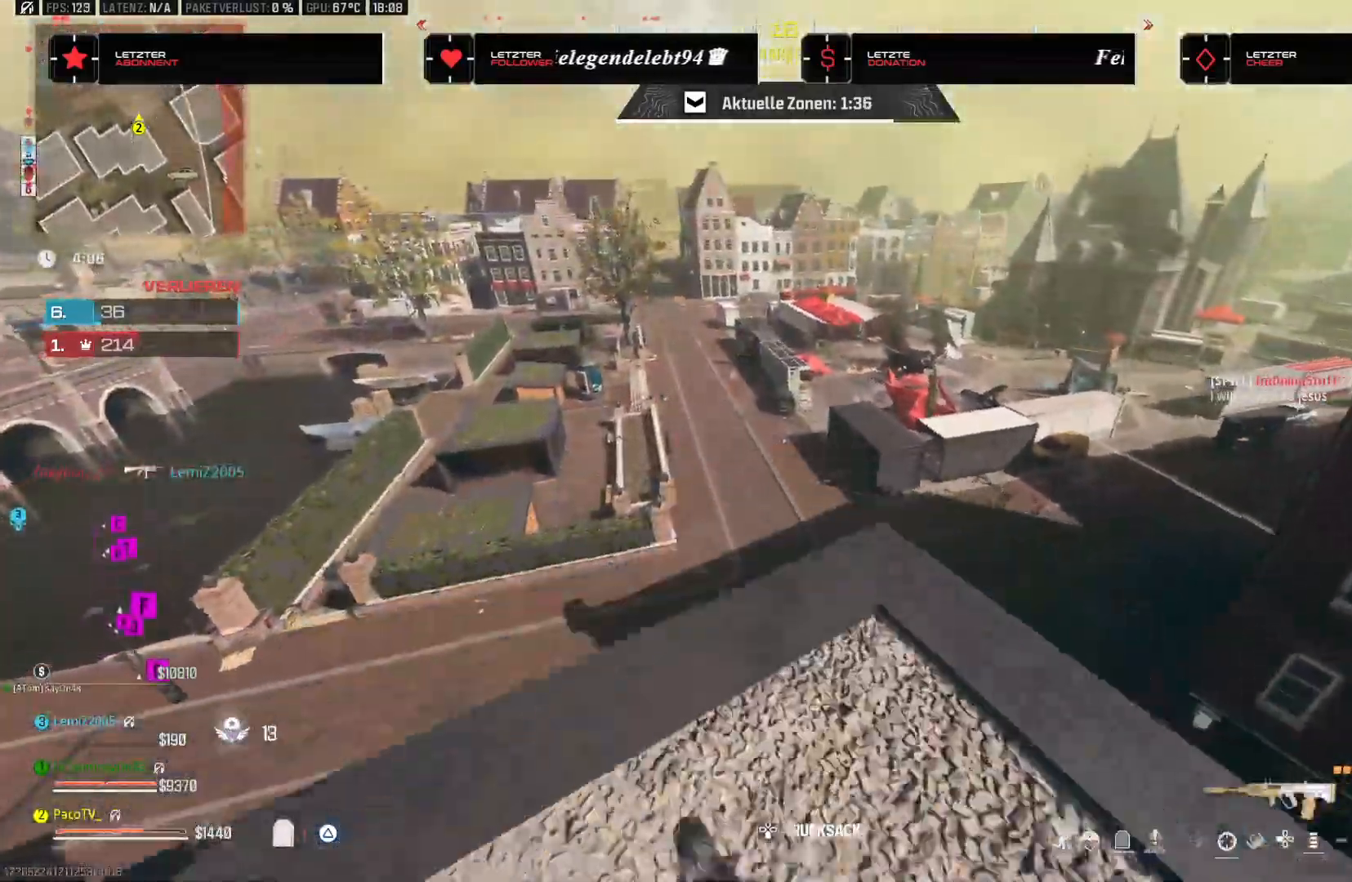
{"buttons": [], "left_stick": "right", "right_stick": "right", "events": [[33, "TRIANGLE", "up"], [83, "TRIANGLE", "down"], [83, "left_stick", "up-left"], [133, "TRIANGLE", "up"], [183, "left_stick", "down-left"], [467, "right_stick", "right"], [500, "left_stick", "right"]]}
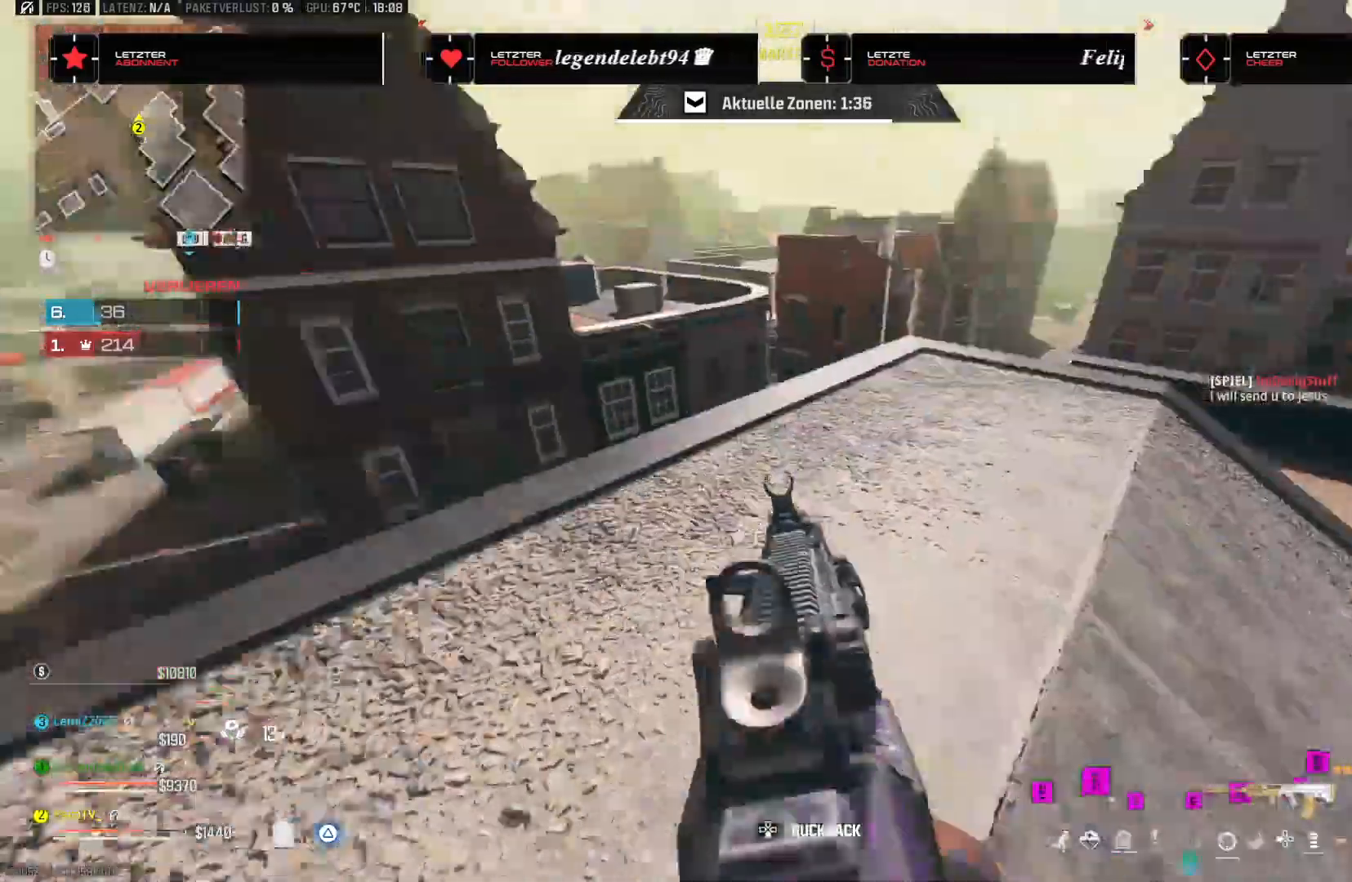
{"buttons": ["TRIANGLE"], "left_stick": "up-left", "right_stick": "down-right", "events": [[67, "left_stick", "up"], [133, "right_stick", "center"], [150, "left_stick", "right"], [183, "TRIANGLE", "down"], [250, "TRIANGLE", "up"], [250, "left_stick", "up"], [317, "TRIANGLE", "down"], [383, "TRIANGLE", "up"], [450, "right_stick", "right"], [483, "TRIANGLE", "down"], [483, "left_stick", "up-left"], [500, "right_stick", "down-right"]]}
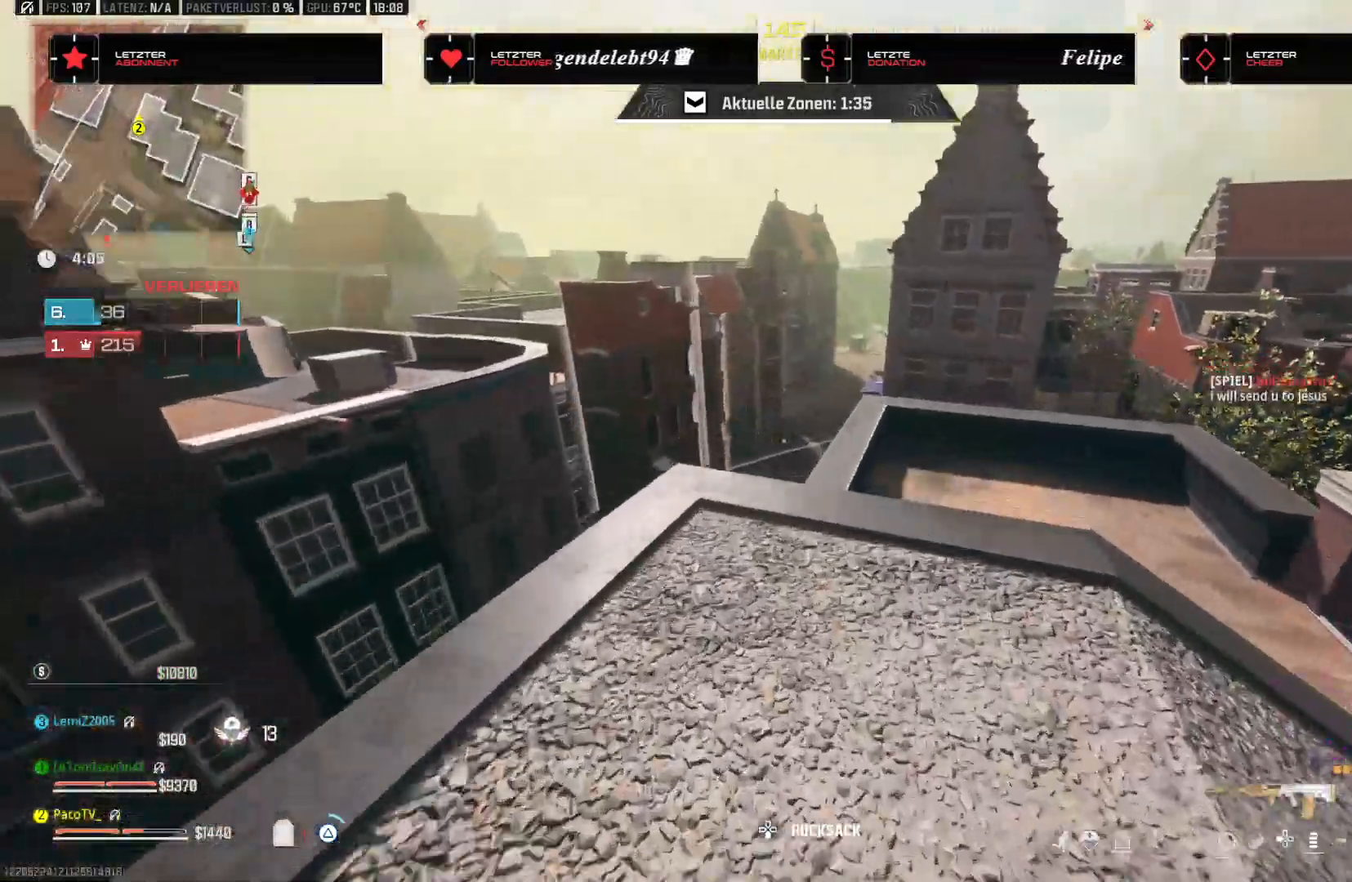
{"buttons": [], "left_stick": "down-right", "right_stick": "center", "events": [[33, "TRIANGLE", "up"], [133, "TRIANGLE", "down"], [150, "left_stick", "left"], [167, "TRIANGLE", "up"], [183, "right_stick", "center"], [250, "TRIANGLE", "down"], [317, "TRIANGLE", "up"], [333, "left_stick", "down"], [400, "left_stick", "down-right"]]}
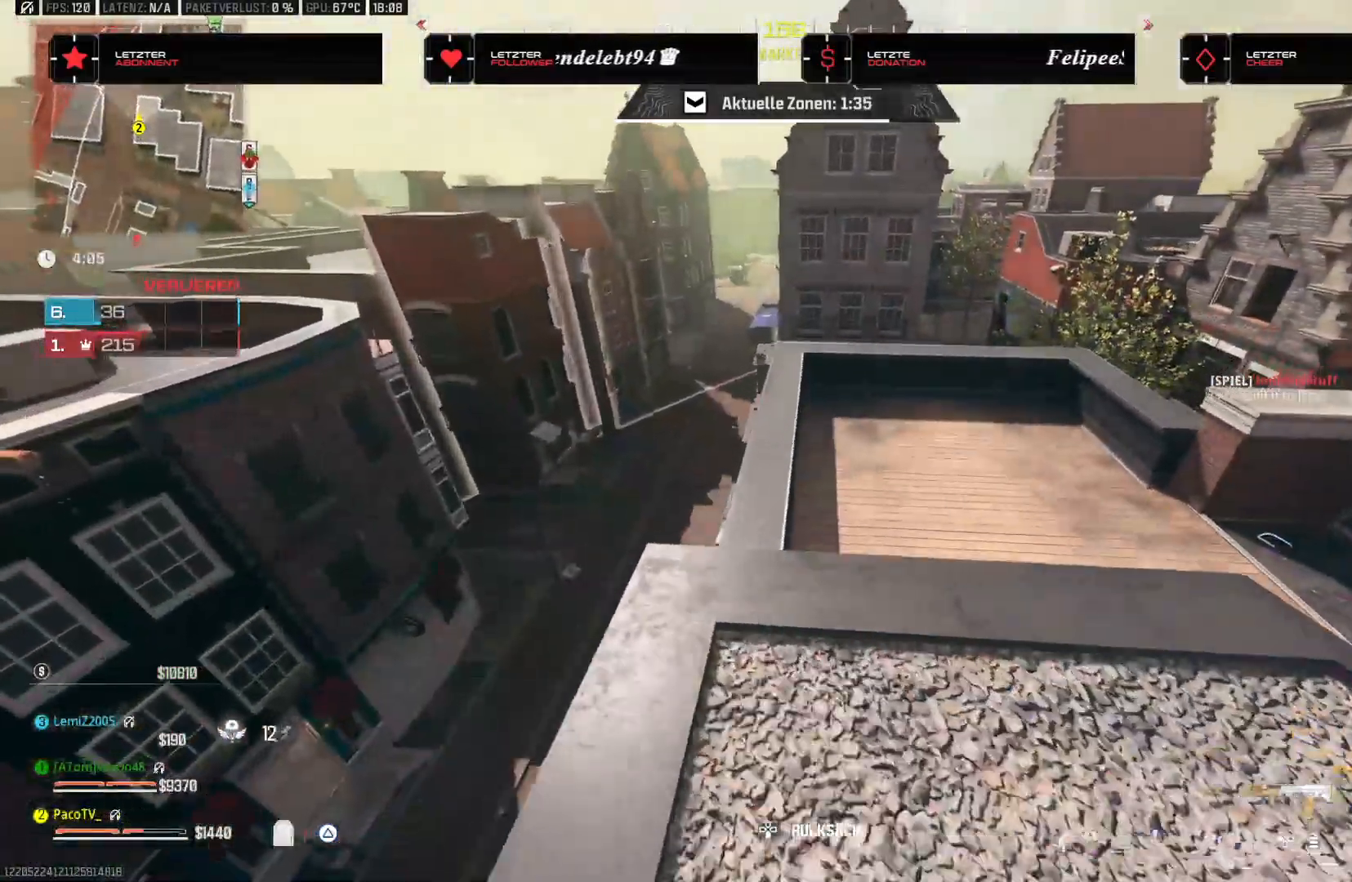
{"buttons": ["TRIANGLE"], "left_stick": "down-left", "right_stick": "center", "events": [[67, "right_stick", "right"], [117, "TRIANGLE", "down"], [150, "left_stick", "up-right"], [200, "TRIANGLE", "up"], [300, "right_stick", "up-right"], [367, "left_stick", "up-left"], [400, "TRIANGLE", "down"], [433, "left_stick", "down-left"], [483, "right_stick", "center"]]}
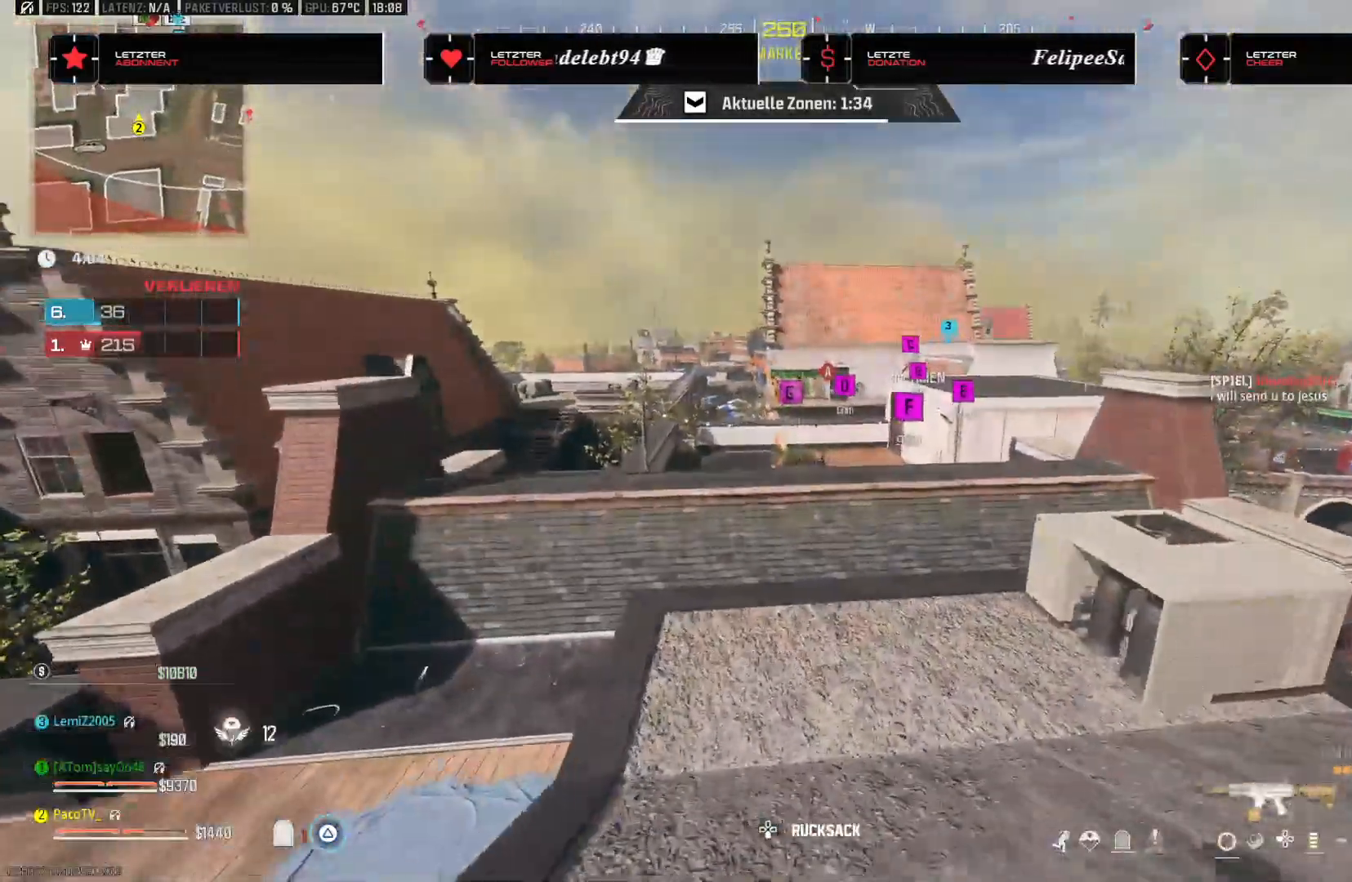
{"buttons": [], "left_stick": "up-right", "right_stick": "right", "events": [[33, "TRIANGLE", "up"], [83, "TRIANGLE", "down"], [217, "TRIANGLE", "up"], [250, "left_stick", "down-right"], [300, "right_stick", "right"], [333, "left_stick", "up-right"]]}
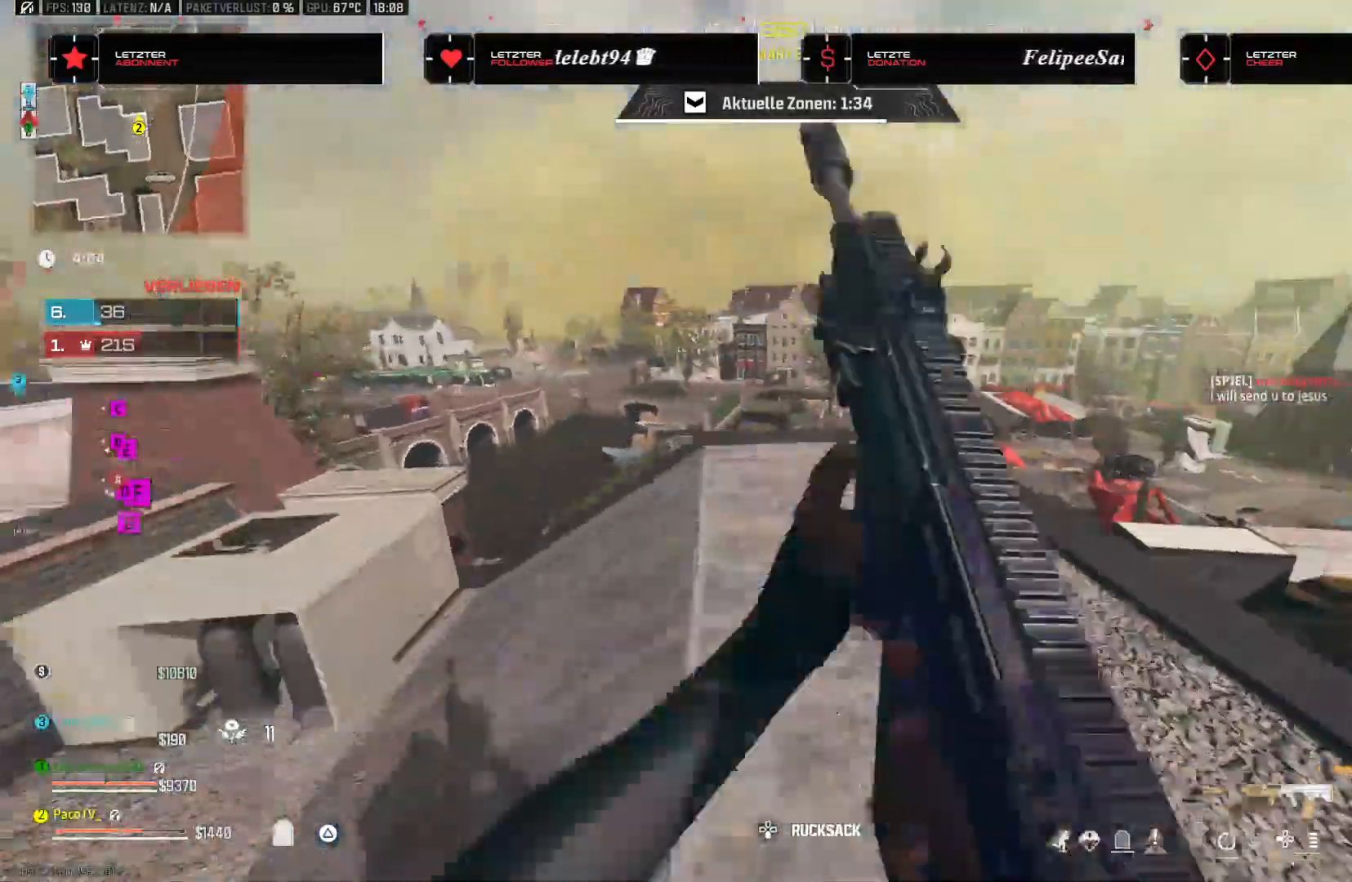
{"buttons": ["TRIANGLE"], "left_stick": "up", "right_stick": "center", "events": [[33, "left_stick", "up"], [100, "right_stick", "down-right"], [150, "TRIANGLE", "down"], [167, "left_stick", "right"], [183, "TRIANGLE", "up"], [233, "right_stick", "down"], [417, "TRIANGLE", "down"], [433, "TRIANGLE", "up"], [450, "TRIANGLE", "down"], [450, "left_stick", "up"], [450, "right_stick", "center"]]}
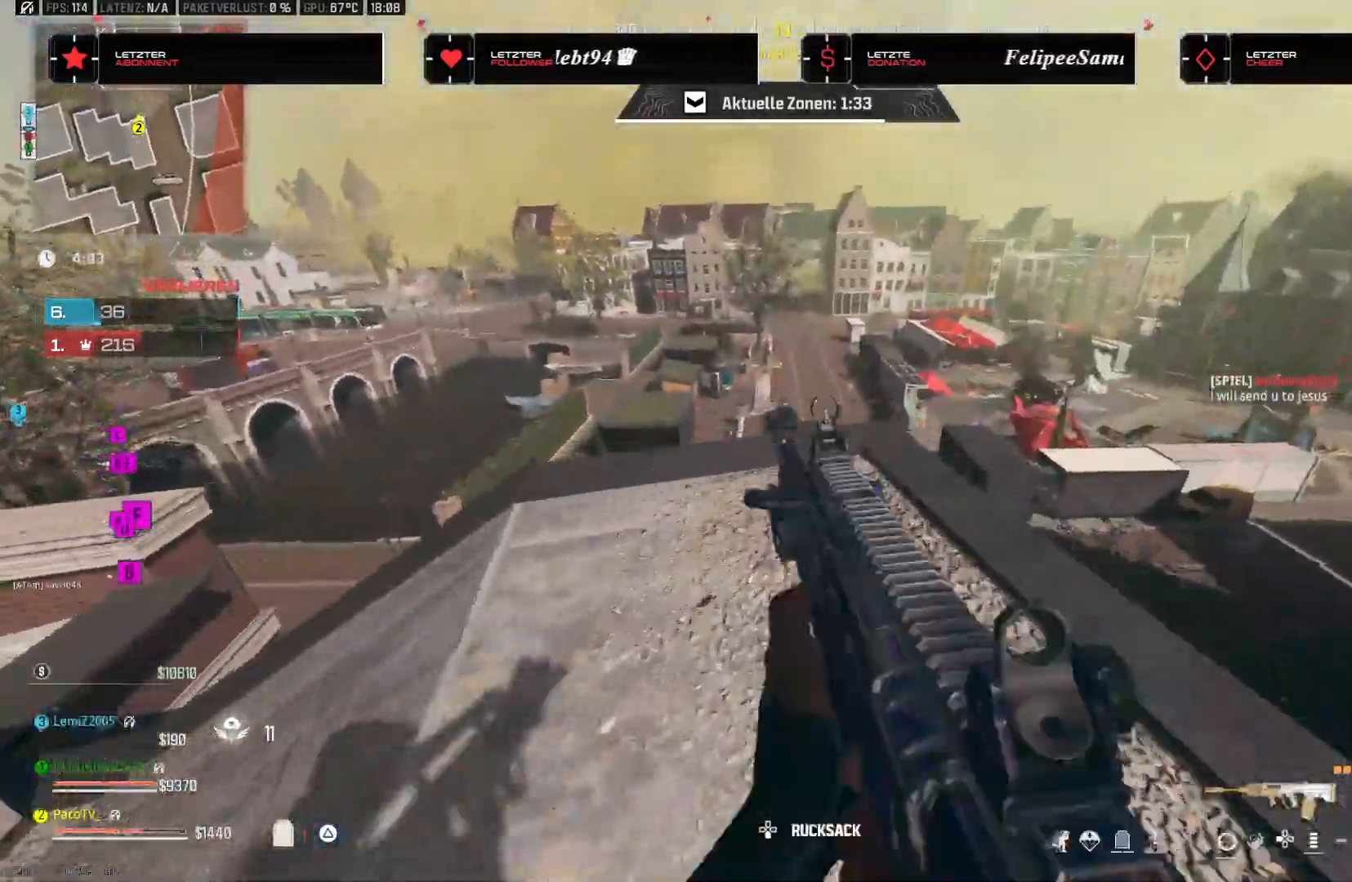
{"buttons": [], "left_stick": "down-left", "right_stick": "center", "events": [[133, "TRIANGLE", "up"], [383, "TRIANGLE", "down"], [383, "left_stick", "up-left"], [467, "TRIANGLE", "up"], [500, "left_stick", "down-left"]]}
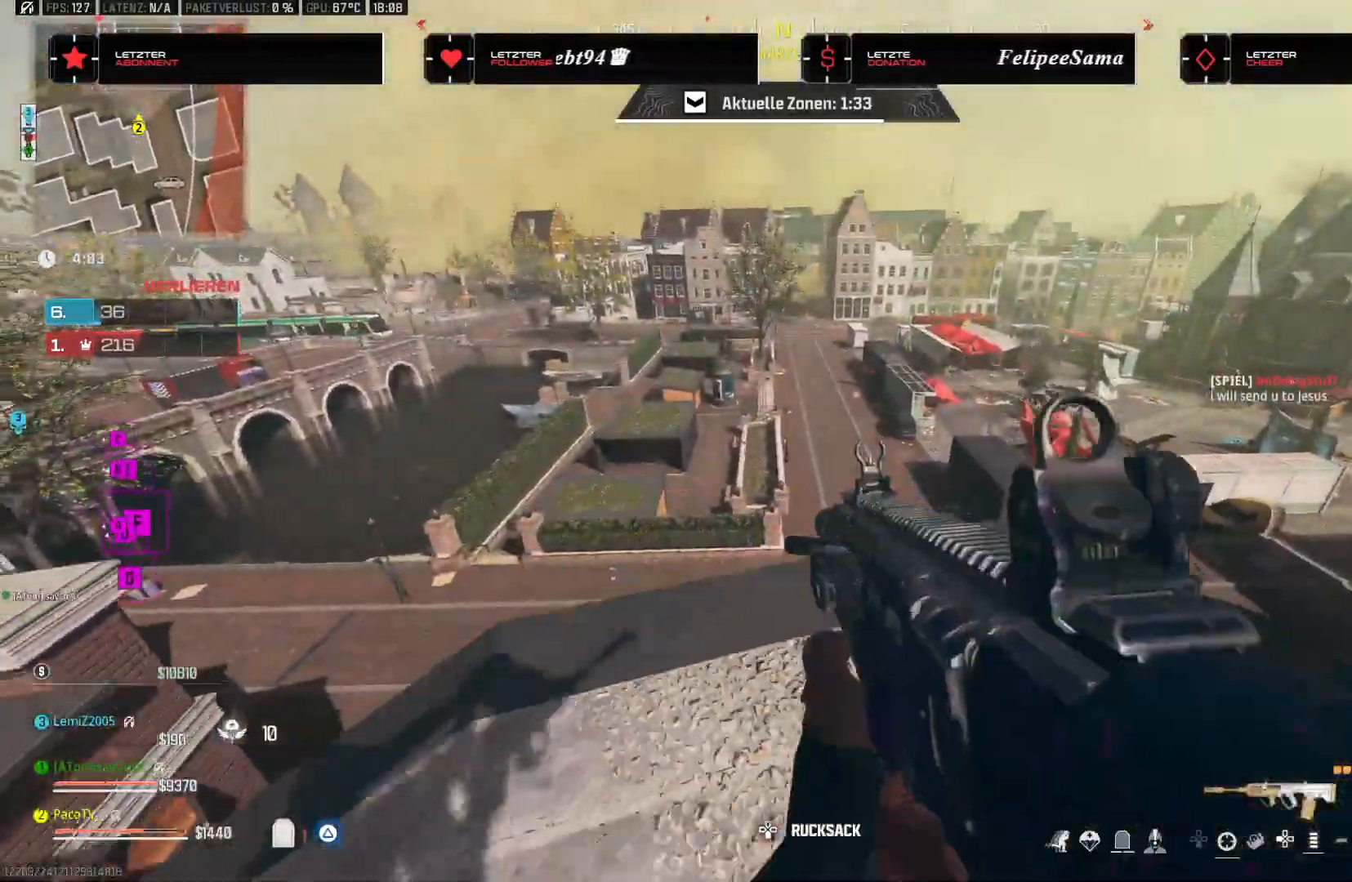
{"buttons": [], "left_stick": "left", "right_stick": "right", "events": [[183, "left_stick", "down"], [333, "TRIANGLE", "down"], [433, "TRIANGLE", "up"], [433, "left_stick", "left"], [467, "right_stick", "right"]]}
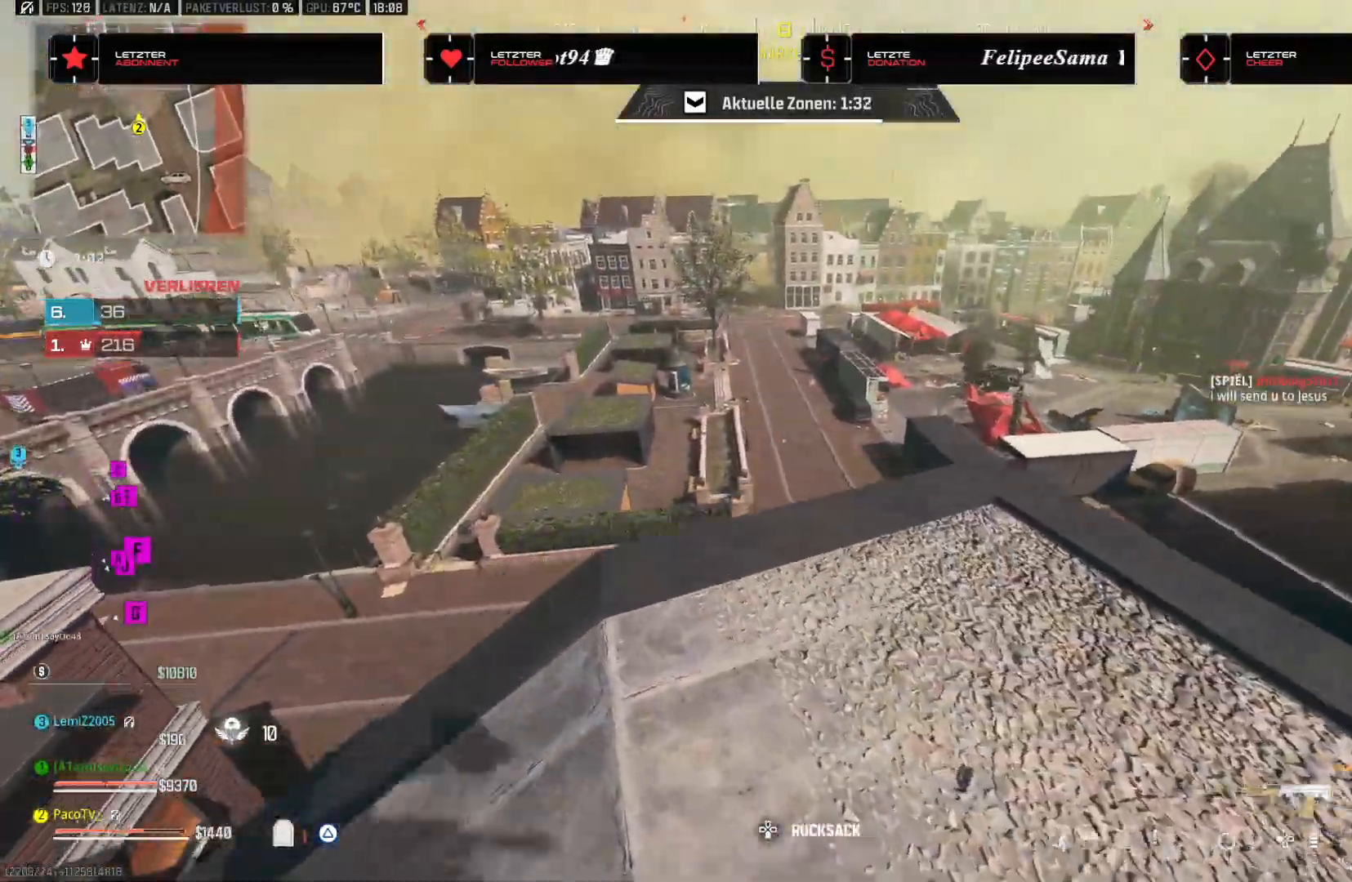
{"buttons": [], "left_stick": "down-left", "right_stick": "center", "events": [[17, "left_stick", "up-left"], [50, "TRIANGLE", "down"], [100, "right_stick", "center"], [167, "TRIANGLE", "up"], [400, "left_stick", "down-left"]]}
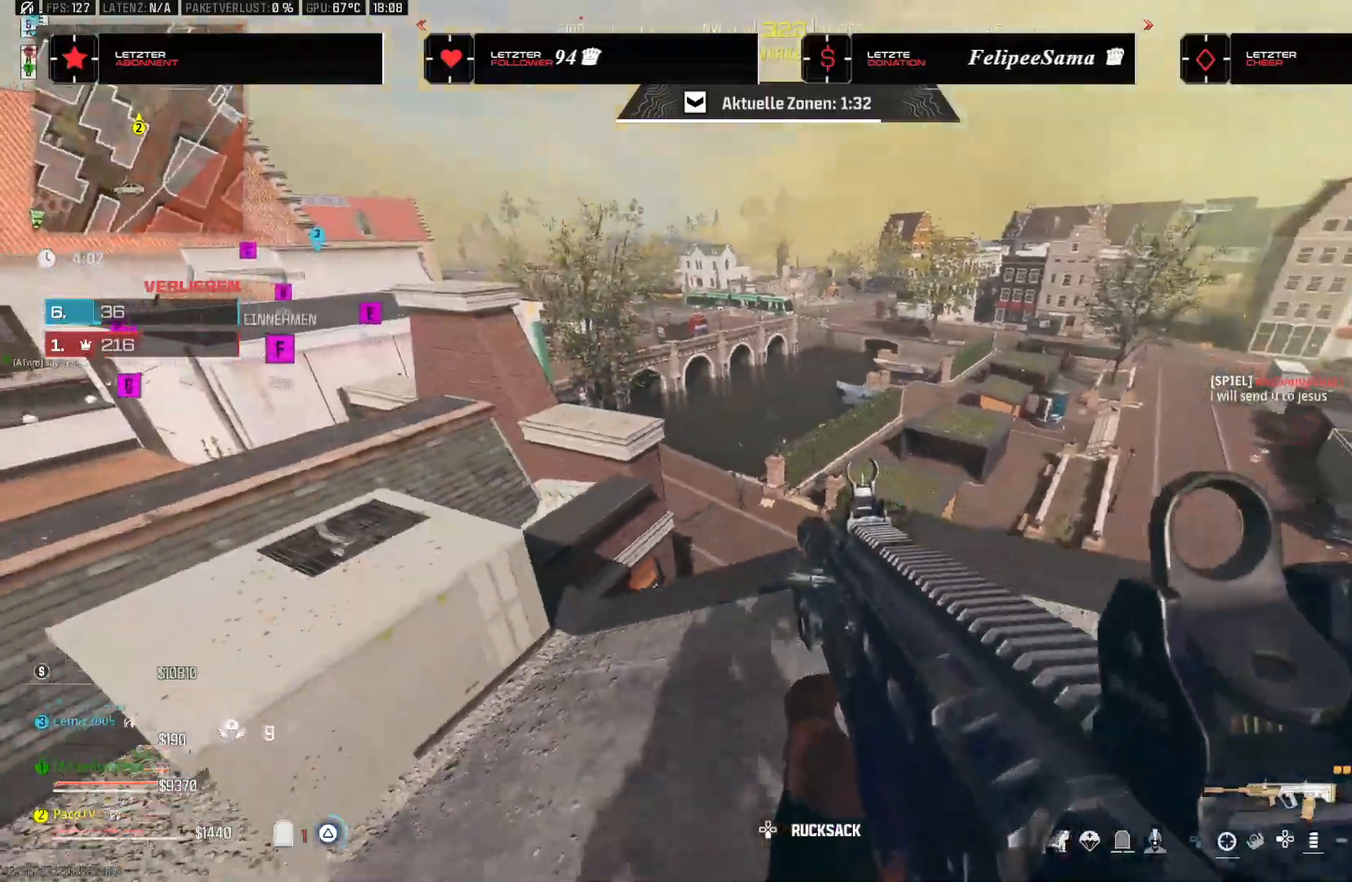
{"buttons": [], "left_stick": "up", "right_stick": "center", "events": [[50, "left_stick", "down-right"], [50, "right_stick", "left"], [350, "TRIANGLE", "down"], [400, "right_stick", "center"], [450, "TRIANGLE", "up"], [467, "left_stick", "up"]]}